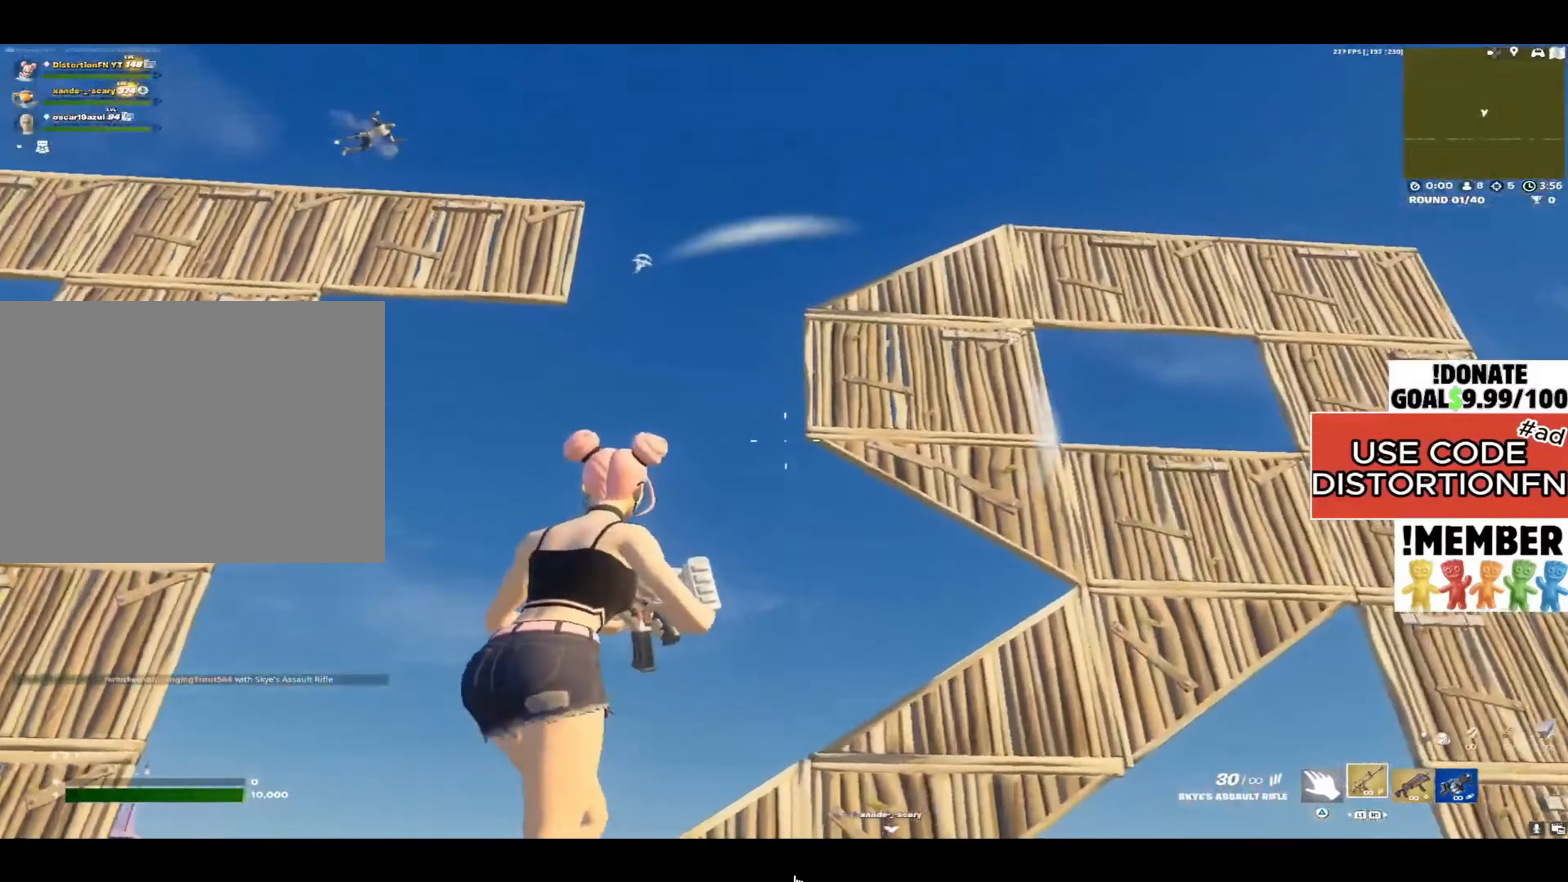
Gameplay with a controller (PlayStation layout); each line is a JSON object with the inputs held at the frame after it. "events" lists button and stick changes between this image and that frame as [ms after this image, input, new state], when the widget could be followed in between.
{"buttons": [], "left_stick": "down-right", "right_stick": "center", "events": [[33, "right_stick", "right"], [150, "right_stick", "center"], [217, "right_stick", "left"], [367, "right_stick", "center"], [467, "left_stick", "down-right"]]}
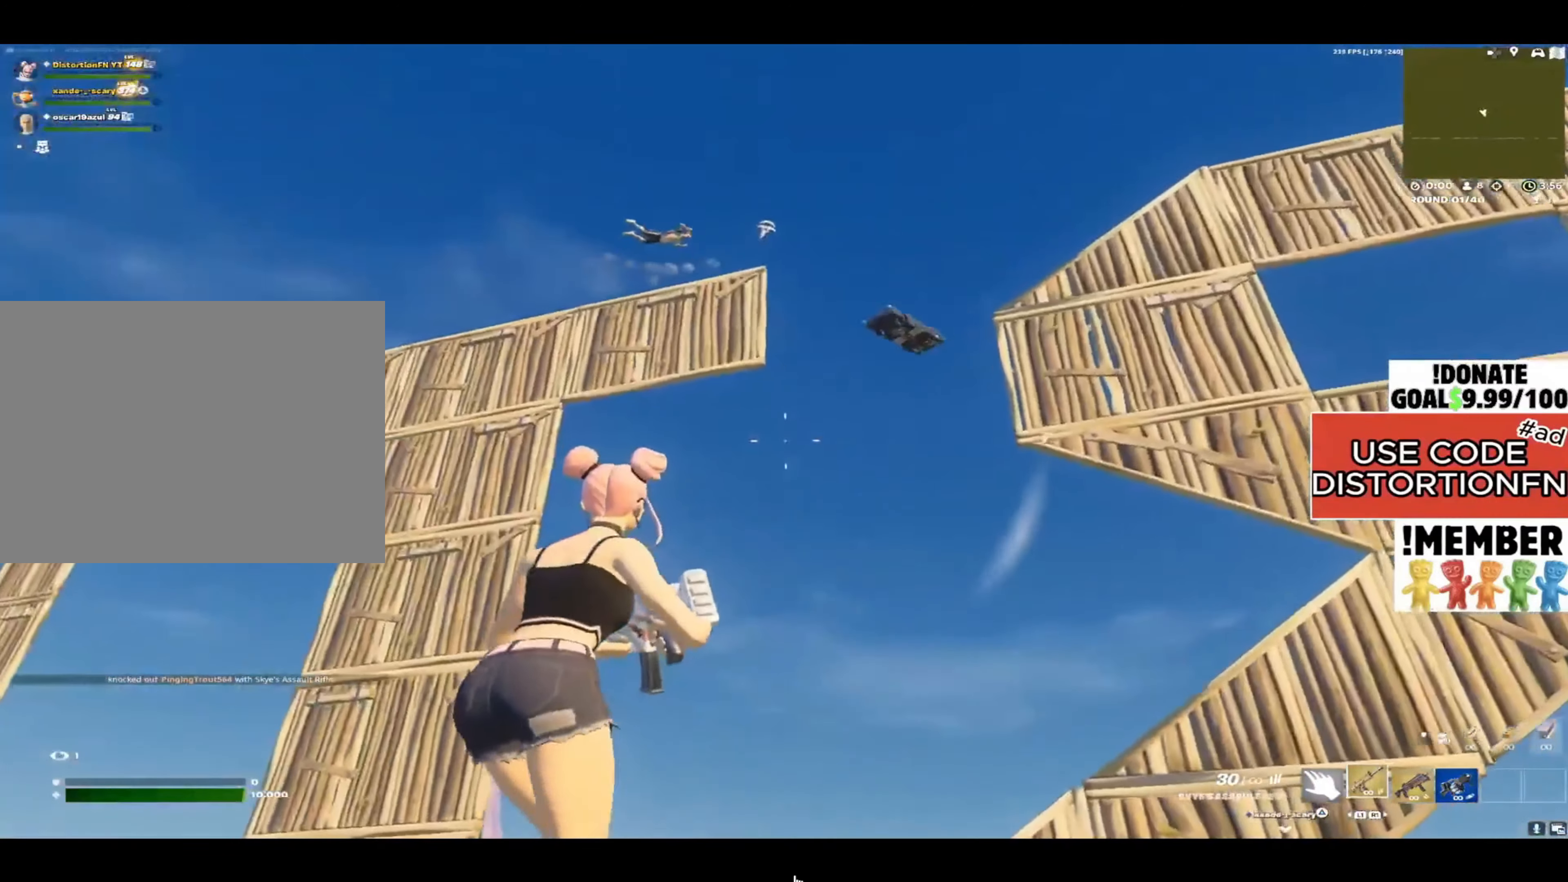
{"buttons": [], "left_stick": "up-right", "right_stick": "down-right", "events": [[83, "right_stick", "right"], [250, "left_stick", "up-right"], [350, "right_stick", "down-right"]]}
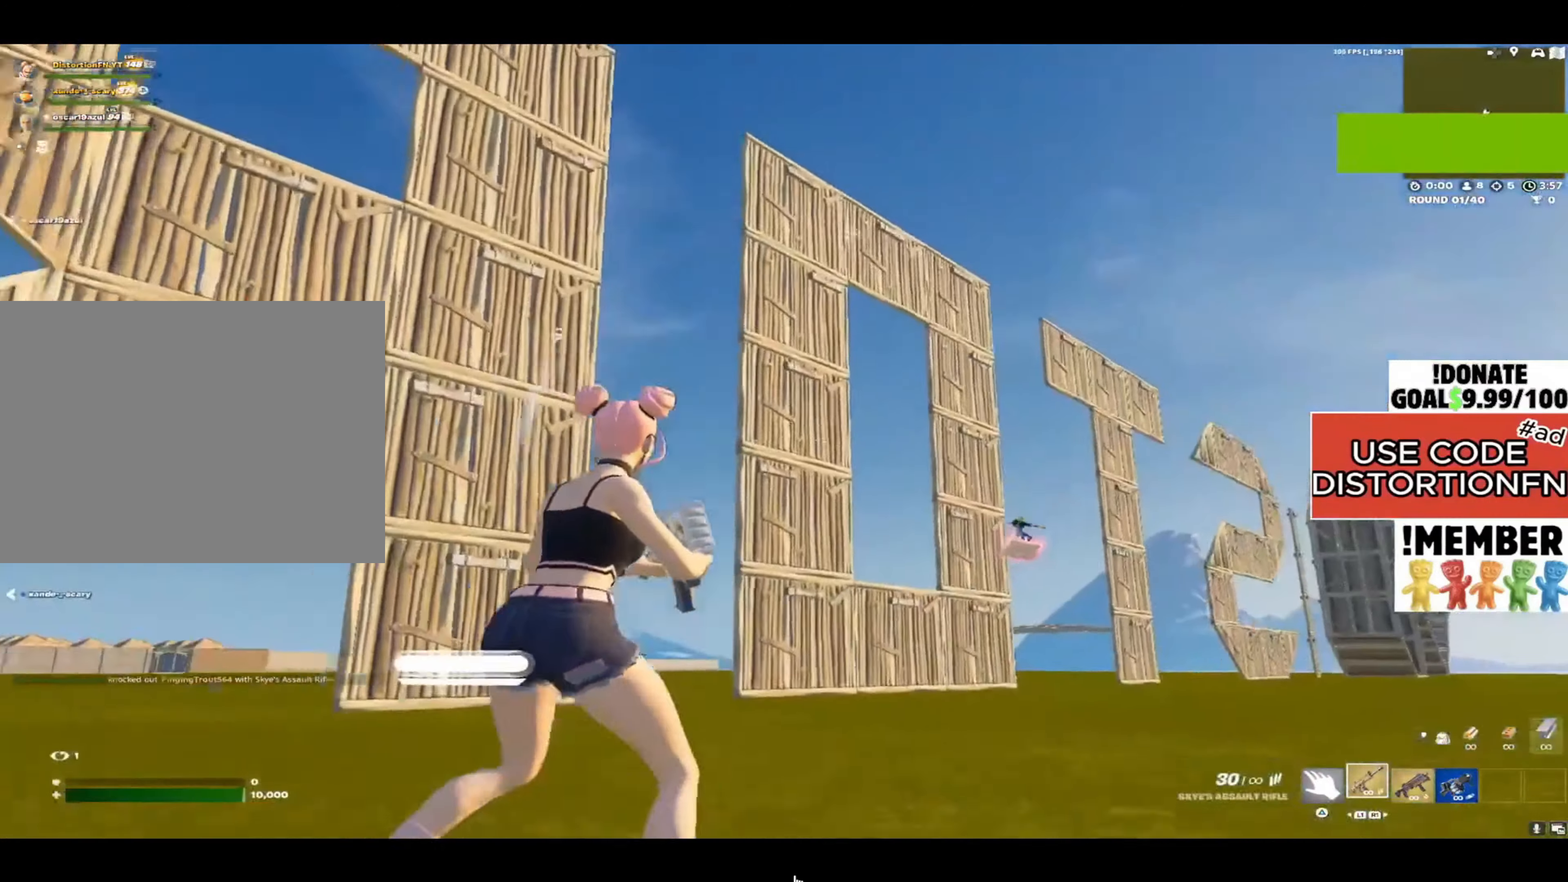
{"buttons": [], "left_stick": "up-right", "right_stick": "center", "events": [[17, "right_stick", "center"], [133, "L3", "down"], [267, "L3", "up"]]}
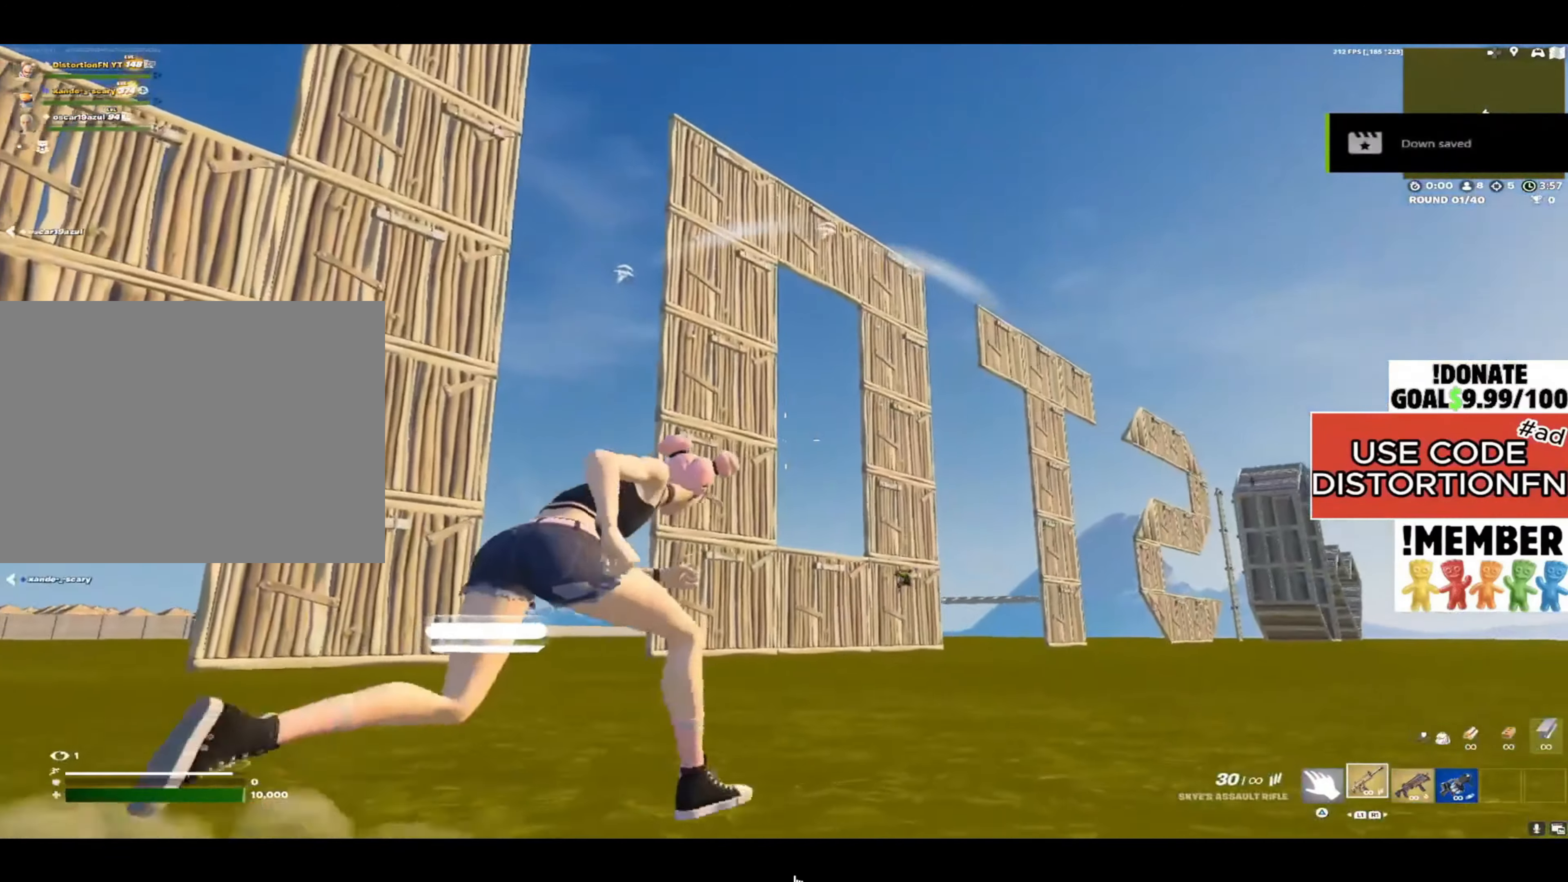
{"buttons": [], "left_stick": "up-right", "right_stick": "center", "events": [[317, "right_stick", "up-left"], [467, "right_stick", "center"]]}
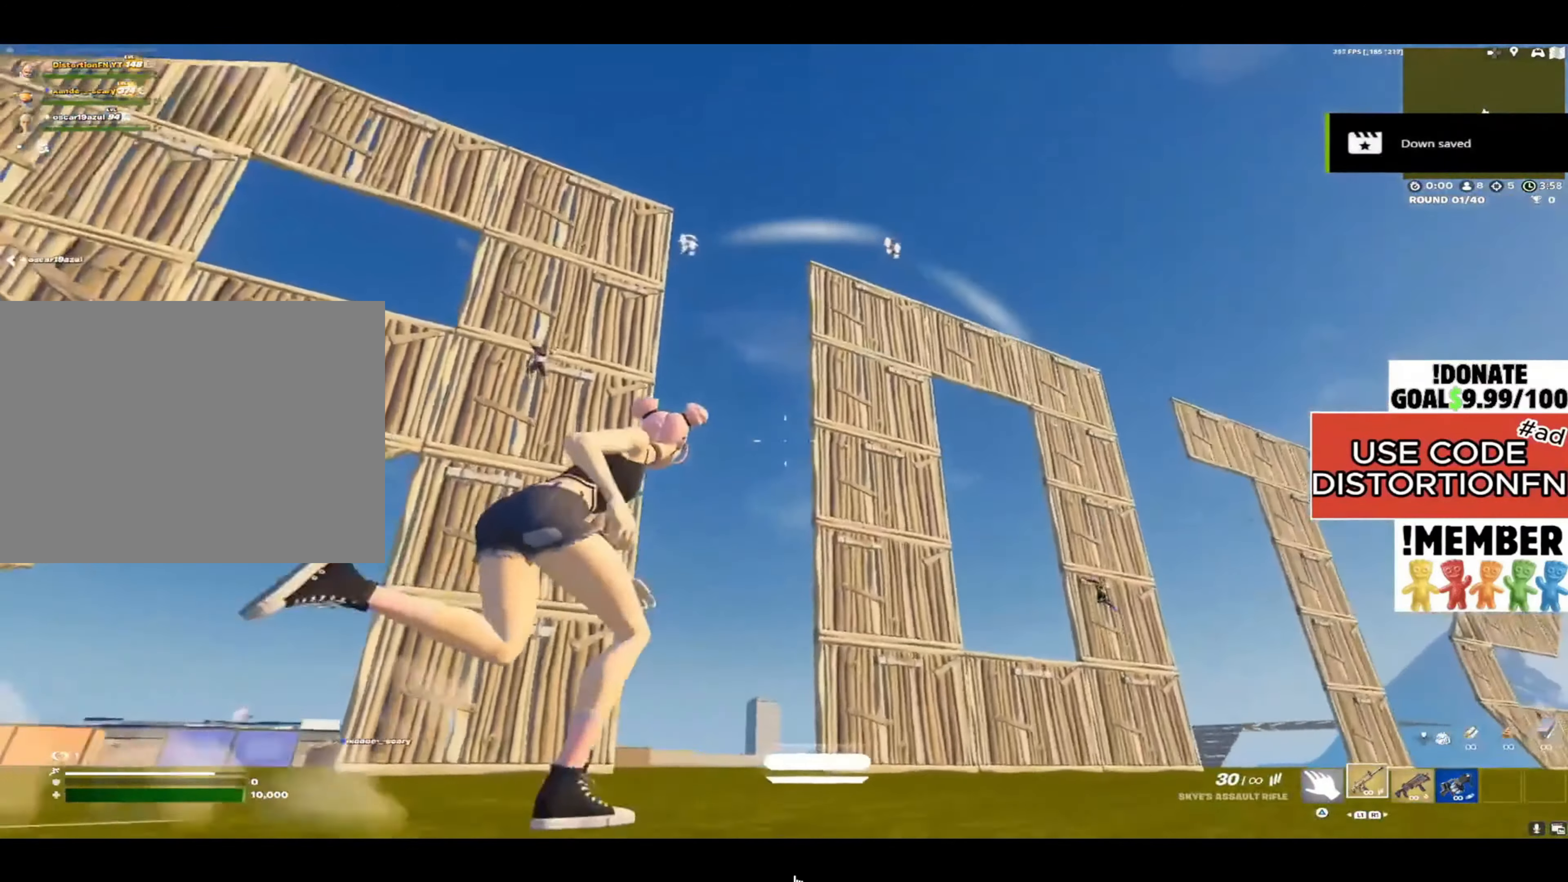
{"buttons": [], "left_stick": "right", "right_stick": "down-right", "events": [[367, "right_stick", "down-right"], [417, "left_stick", "right"]]}
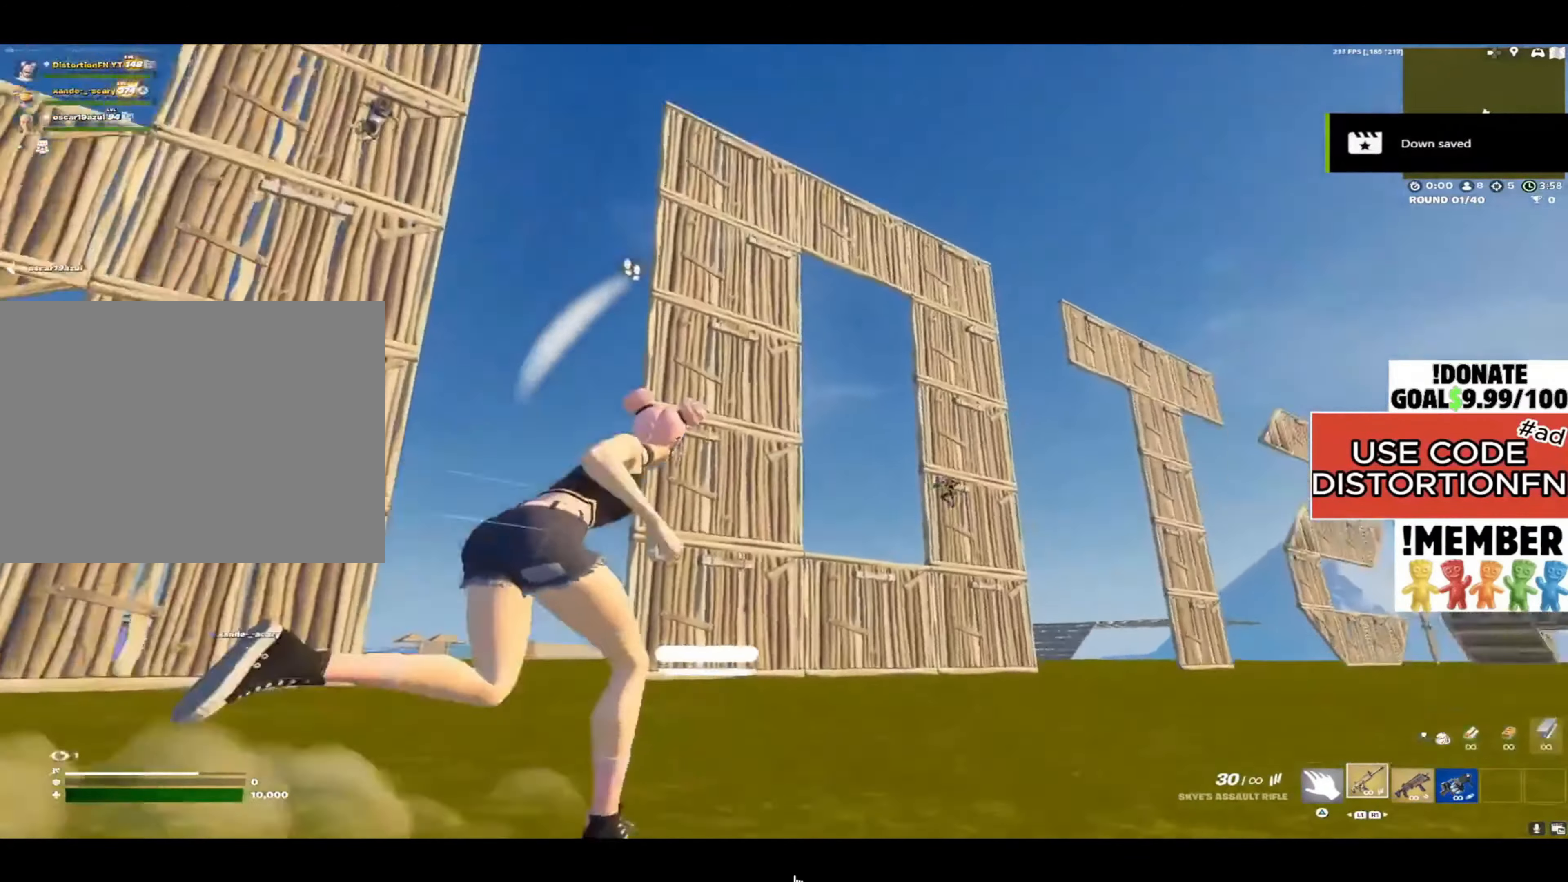
{"buttons": ["L3"], "left_stick": "up-right", "right_stick": "center", "events": [[33, "right_stick", "center"], [133, "left_stick", "up-right"], [317, "right_stick", "up-left"], [417, "L3", "down"], [433, "right_stick", "center"]]}
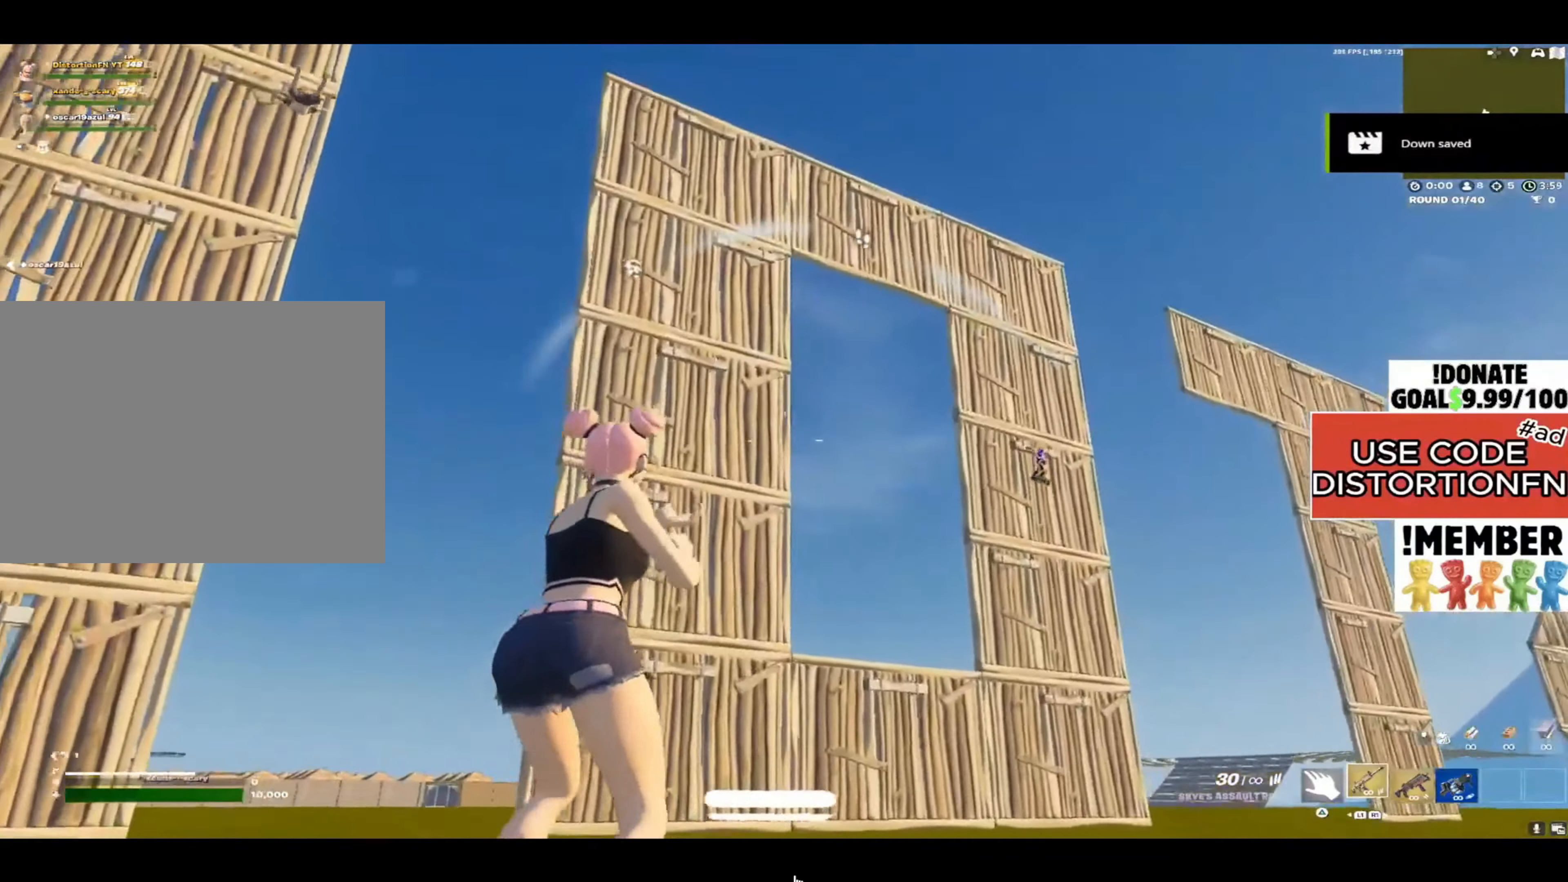
{"buttons": [], "left_stick": "down-right", "right_stick": "center", "events": [[50, "L3", "up"], [183, "right_stick", "up-left"], [300, "right_stick", "center"], [350, "left_stick", "down-right"], [450, "right_stick", "left"], [500, "right_stick", "center"]]}
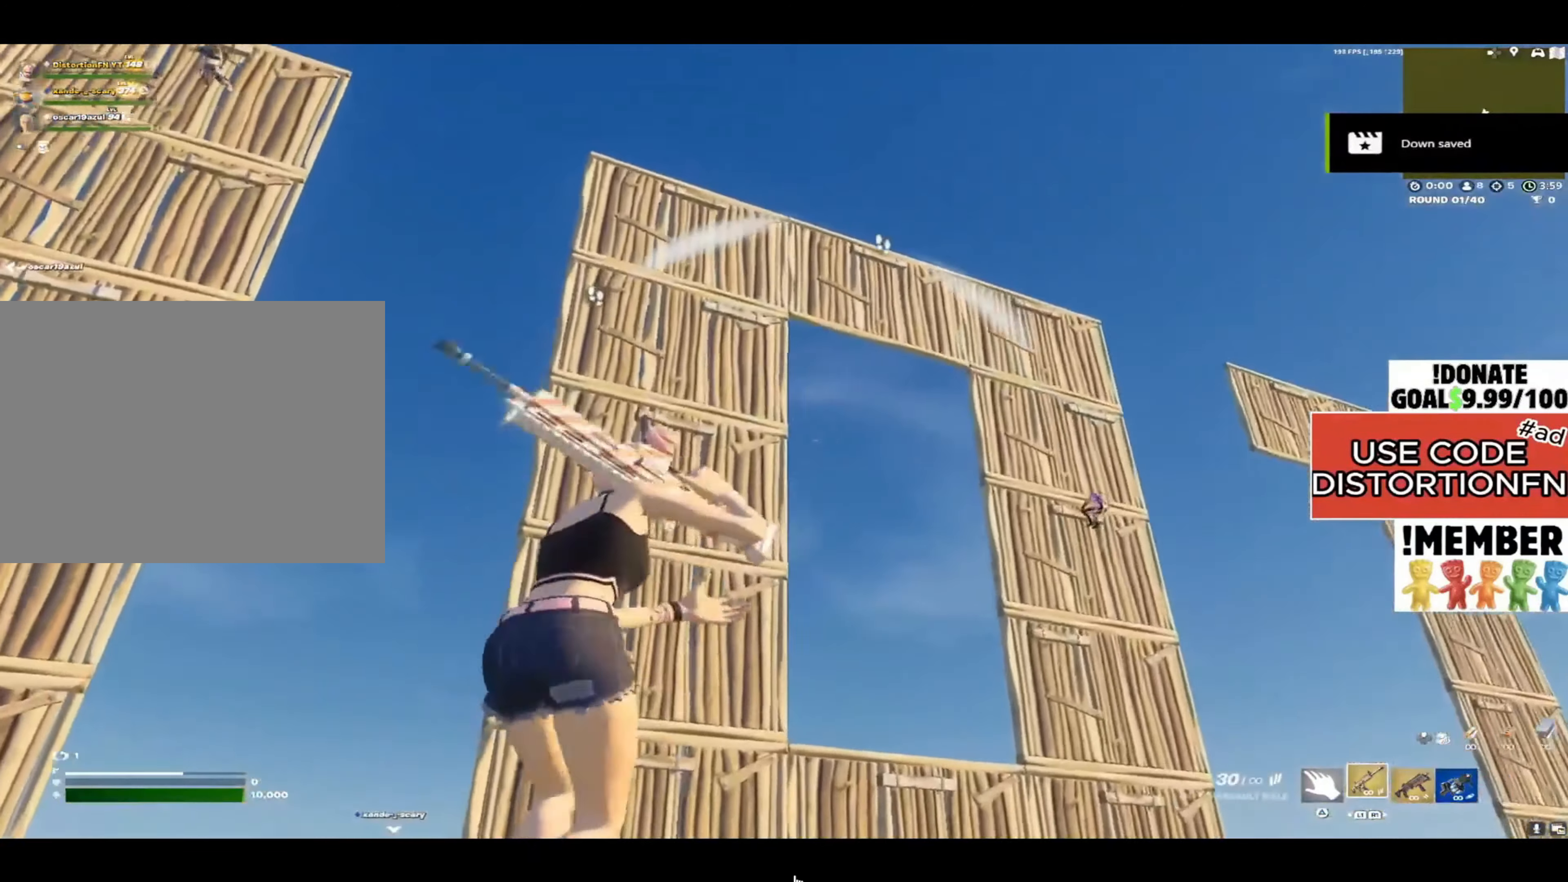
{"buttons": [], "left_stick": "down-right", "right_stick": "center", "events": [[83, "right_stick", "up-left"], [133, "left_stick", "right"], [283, "left_stick", "down-right"], [300, "right_stick", "center"]]}
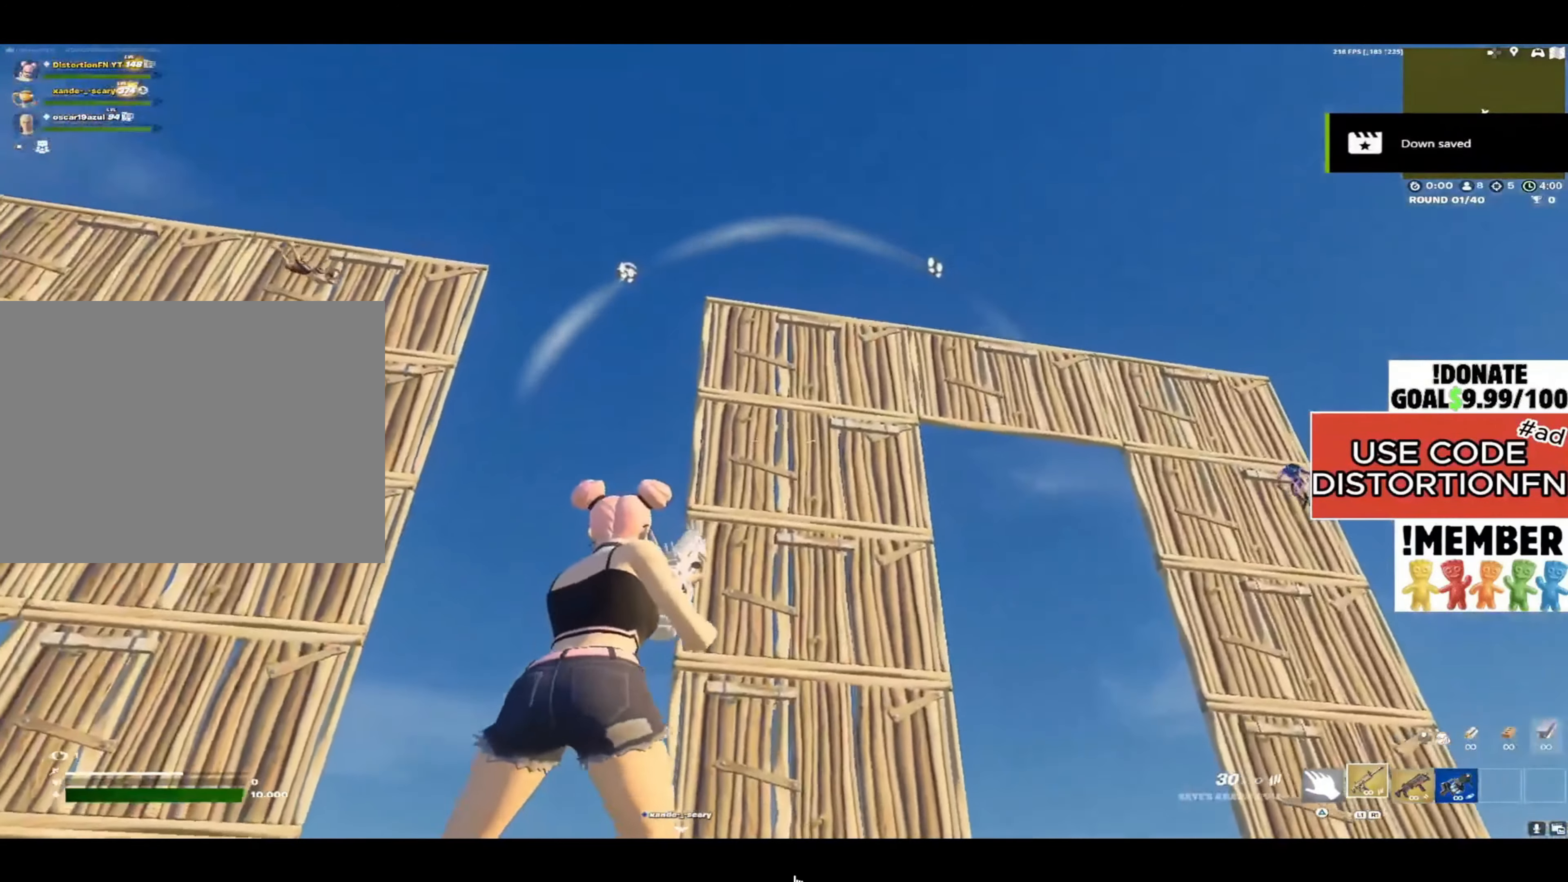
{"buttons": [], "left_stick": "right", "right_stick": "left", "events": [[33, "right_stick", "down-right"], [100, "left_stick", "right"], [217, "right_stick", "center"], [450, "right_stick", "left"]]}
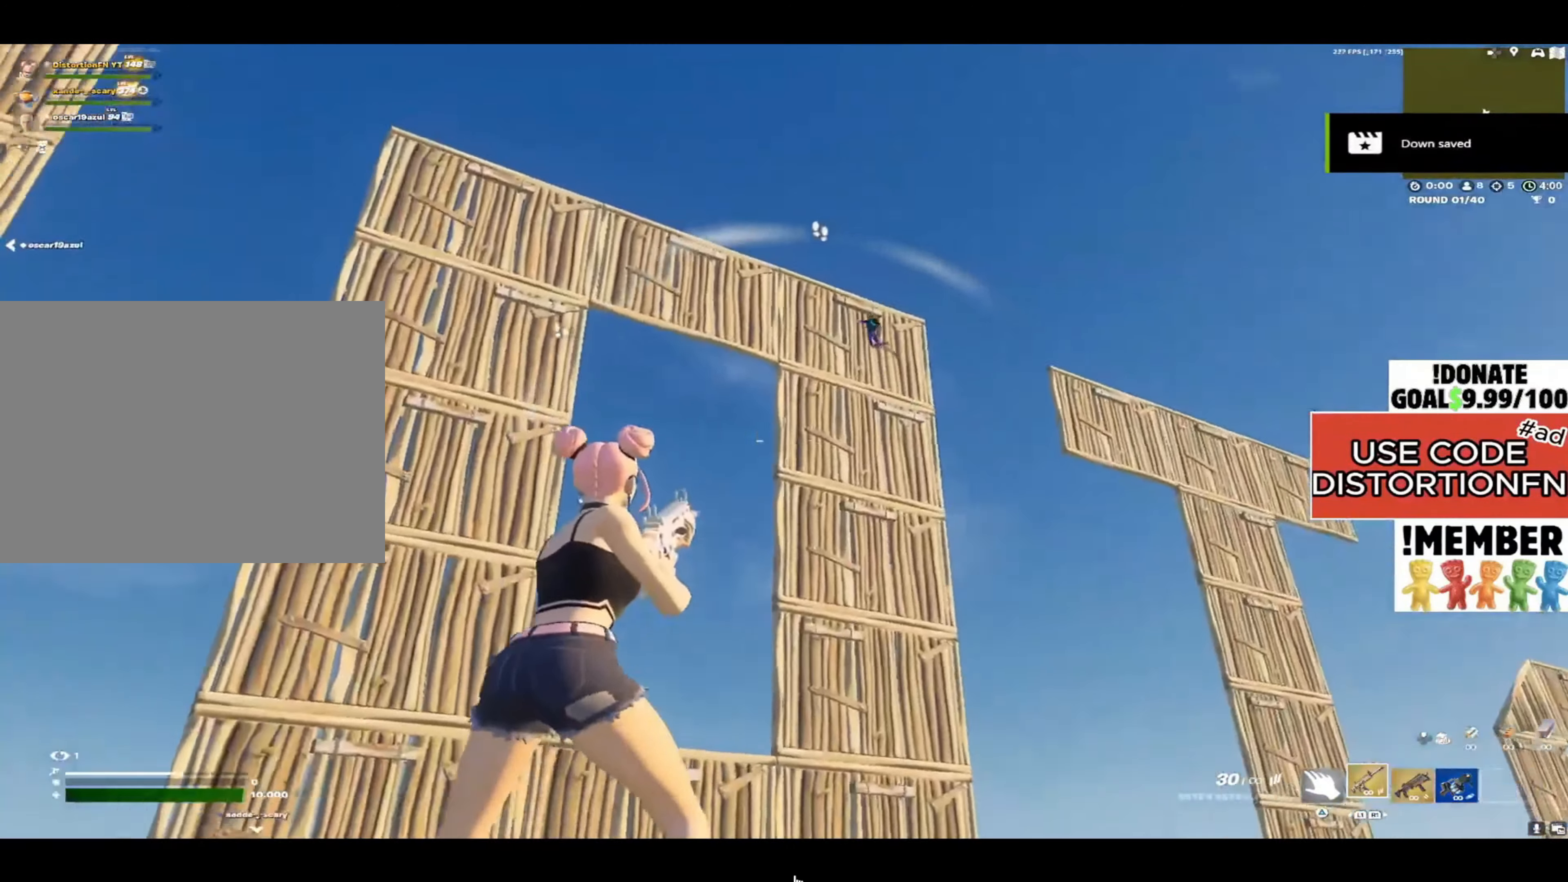
{"buttons": [], "left_stick": "right", "right_stick": "center", "events": [[150, "right_stick", "center"], [333, "right_stick", "right"], [467, "right_stick", "center"]]}
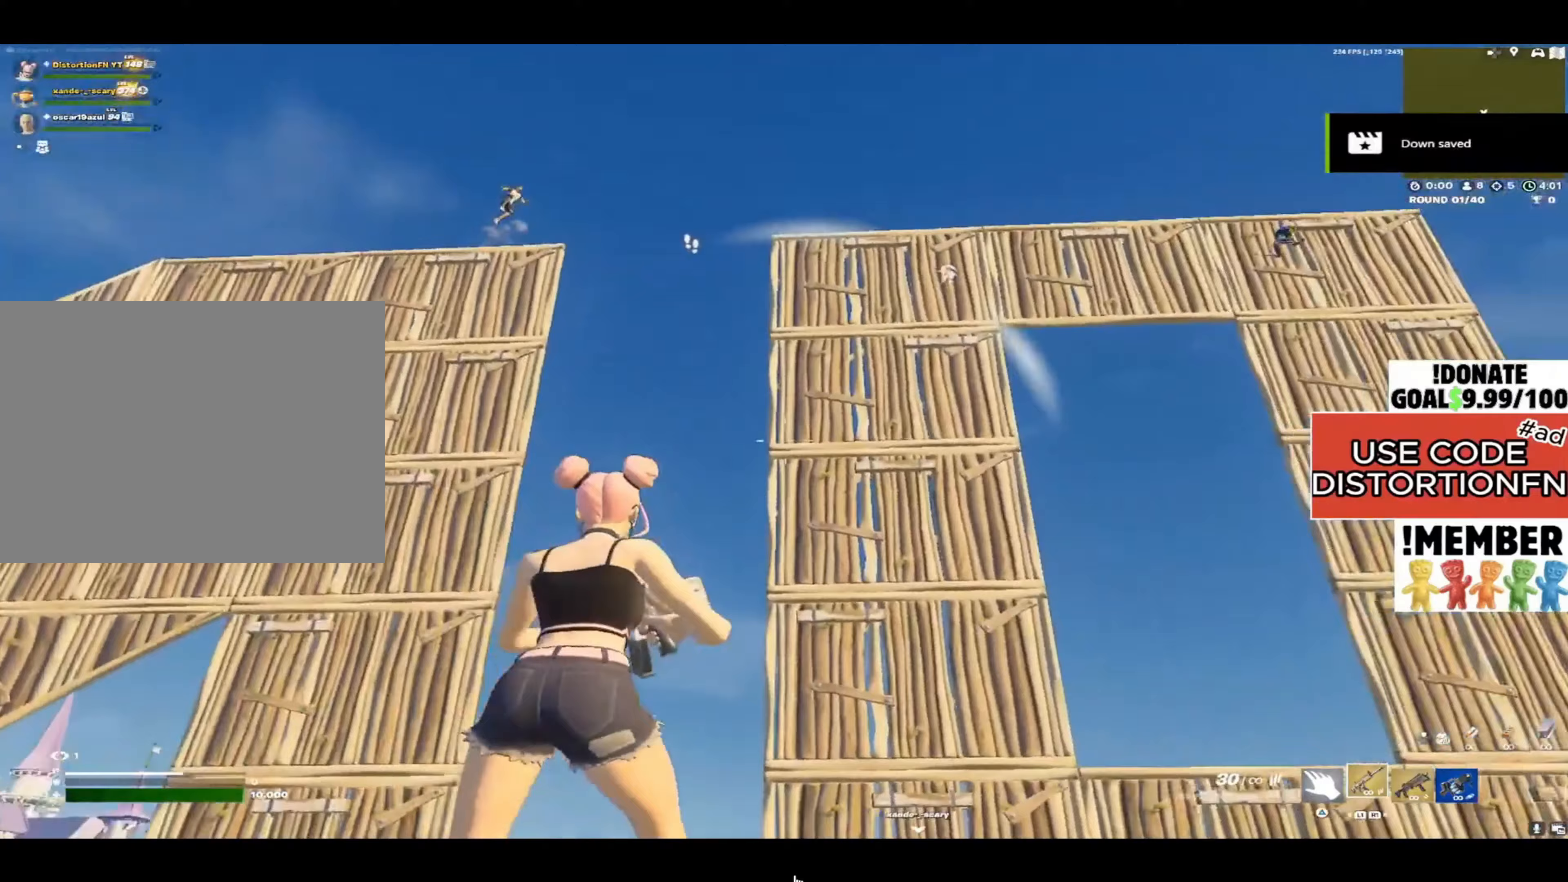
{"buttons": [], "left_stick": "up-right", "right_stick": "down", "events": [[83, "right_stick", "right"], [117, "left_stick", "up-right"], [300, "right_stick", "center"], [467, "right_stick", "down"]]}
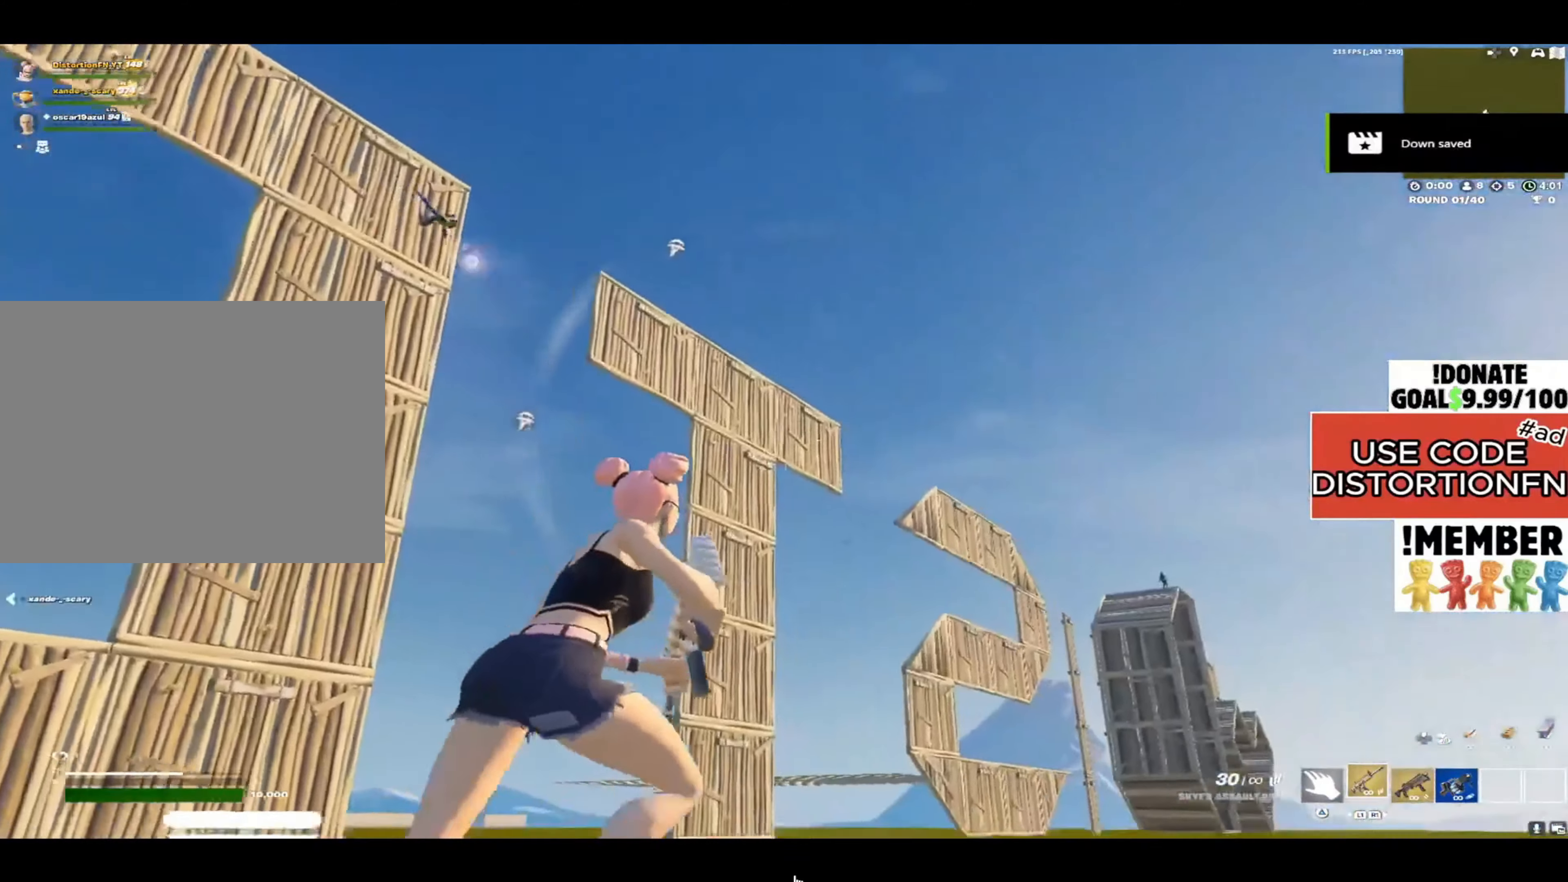
{"buttons": [], "left_stick": "right", "right_stick": "up-left", "events": [[100, "right_stick", "center"], [200, "right_stick", "left"], [483, "right_stick", "up-left"], [500, "left_stick", "right"]]}
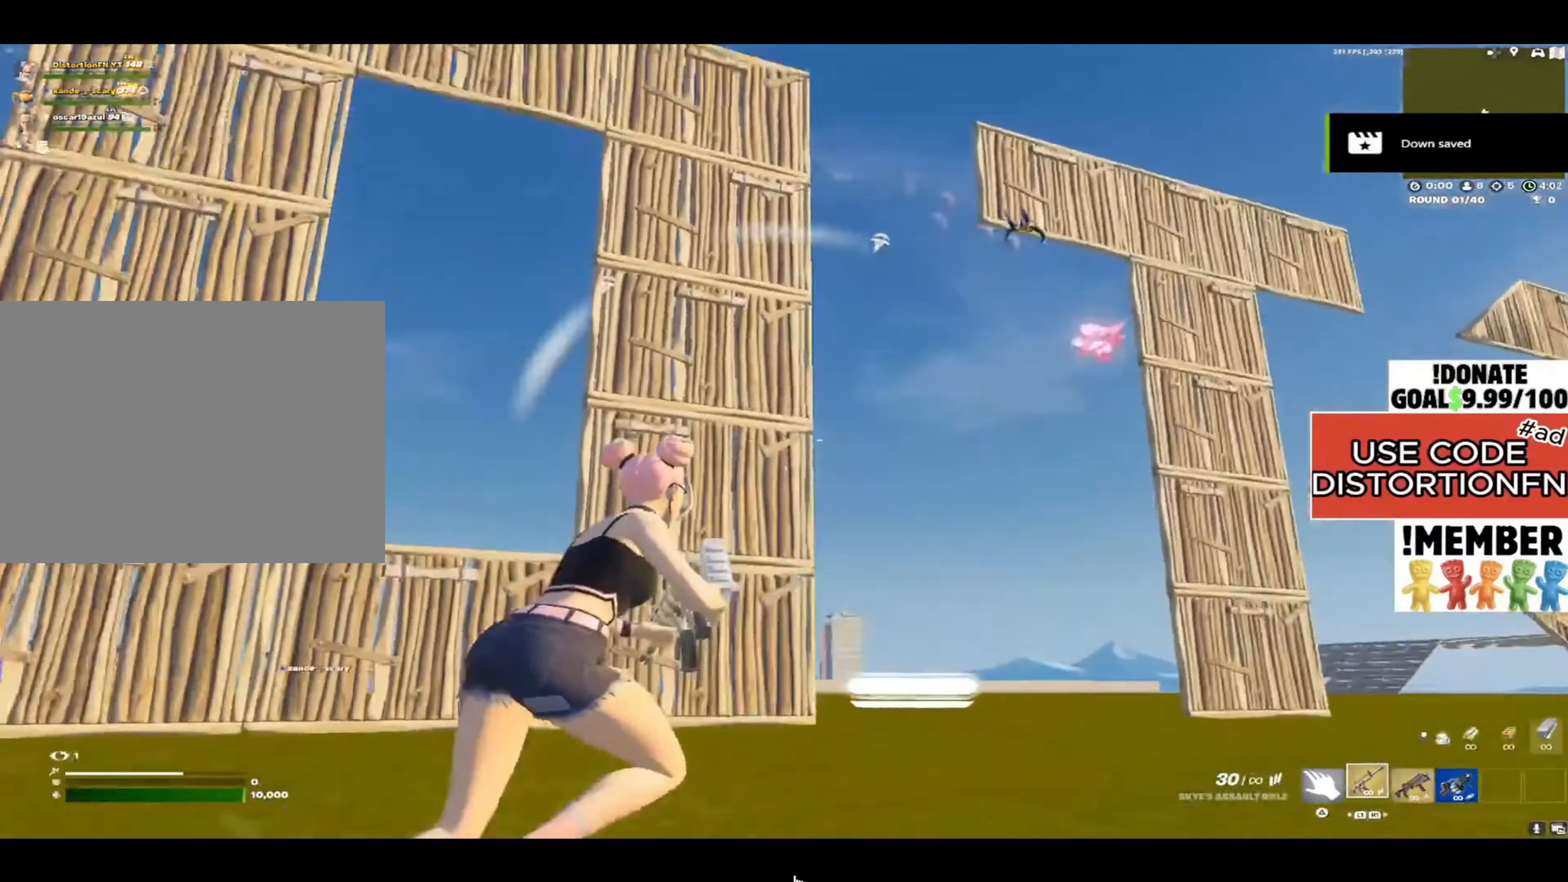
{"buttons": [], "left_stick": "up-right", "right_stick": "center", "events": [[100, "right_stick", "center"], [200, "right_stick", "right"], [267, "right_stick", "down-right"], [283, "left_stick", "up-right"], [383, "right_stick", "center"]]}
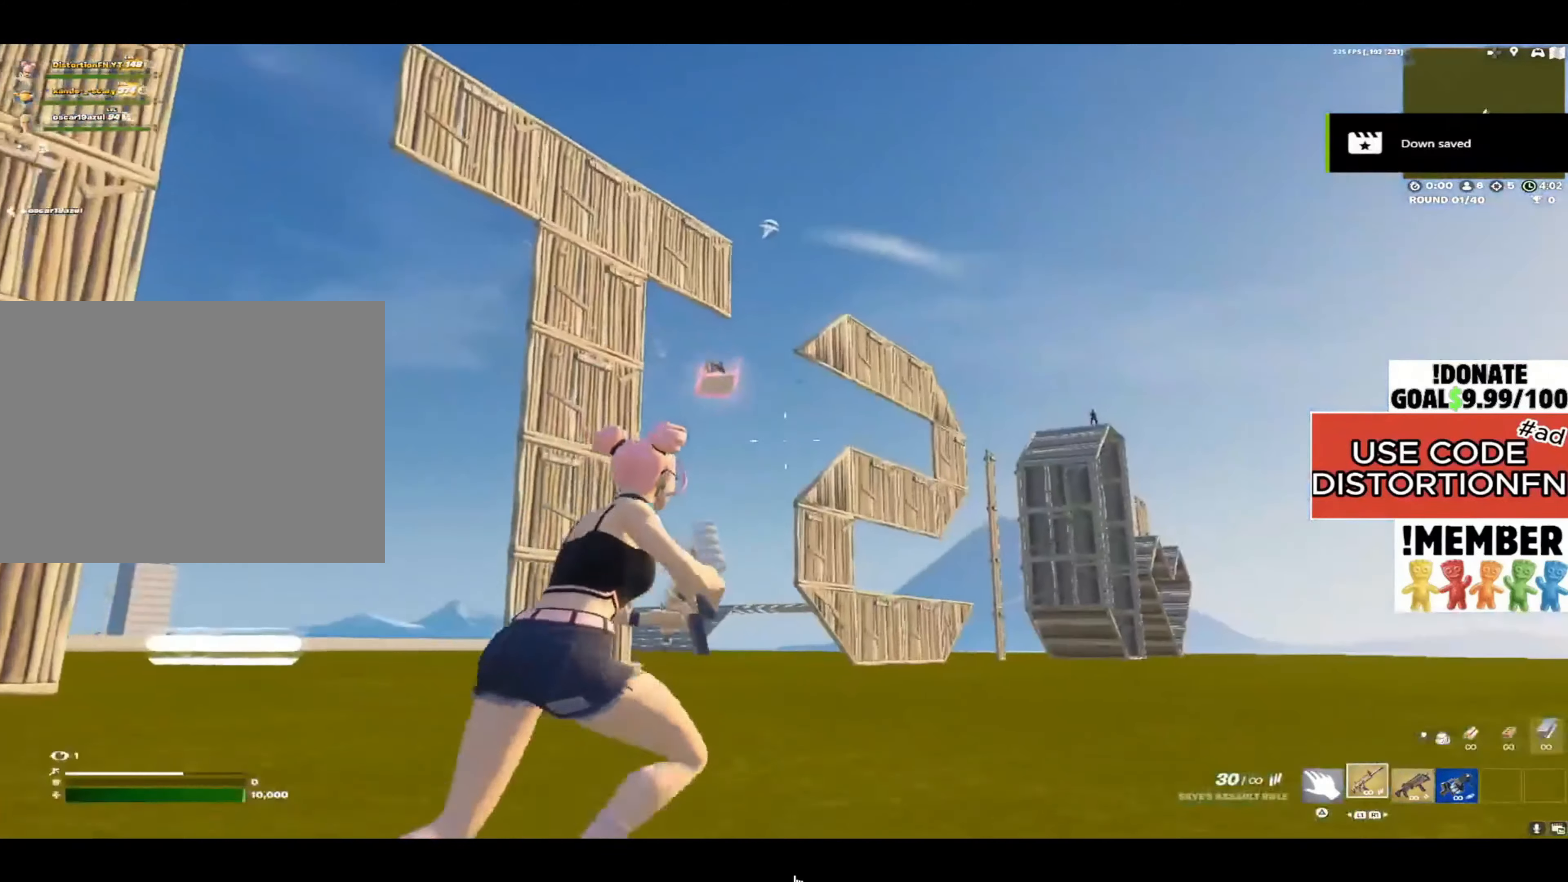
{"buttons": [], "left_stick": "up-right", "right_stick": "center", "events": []}
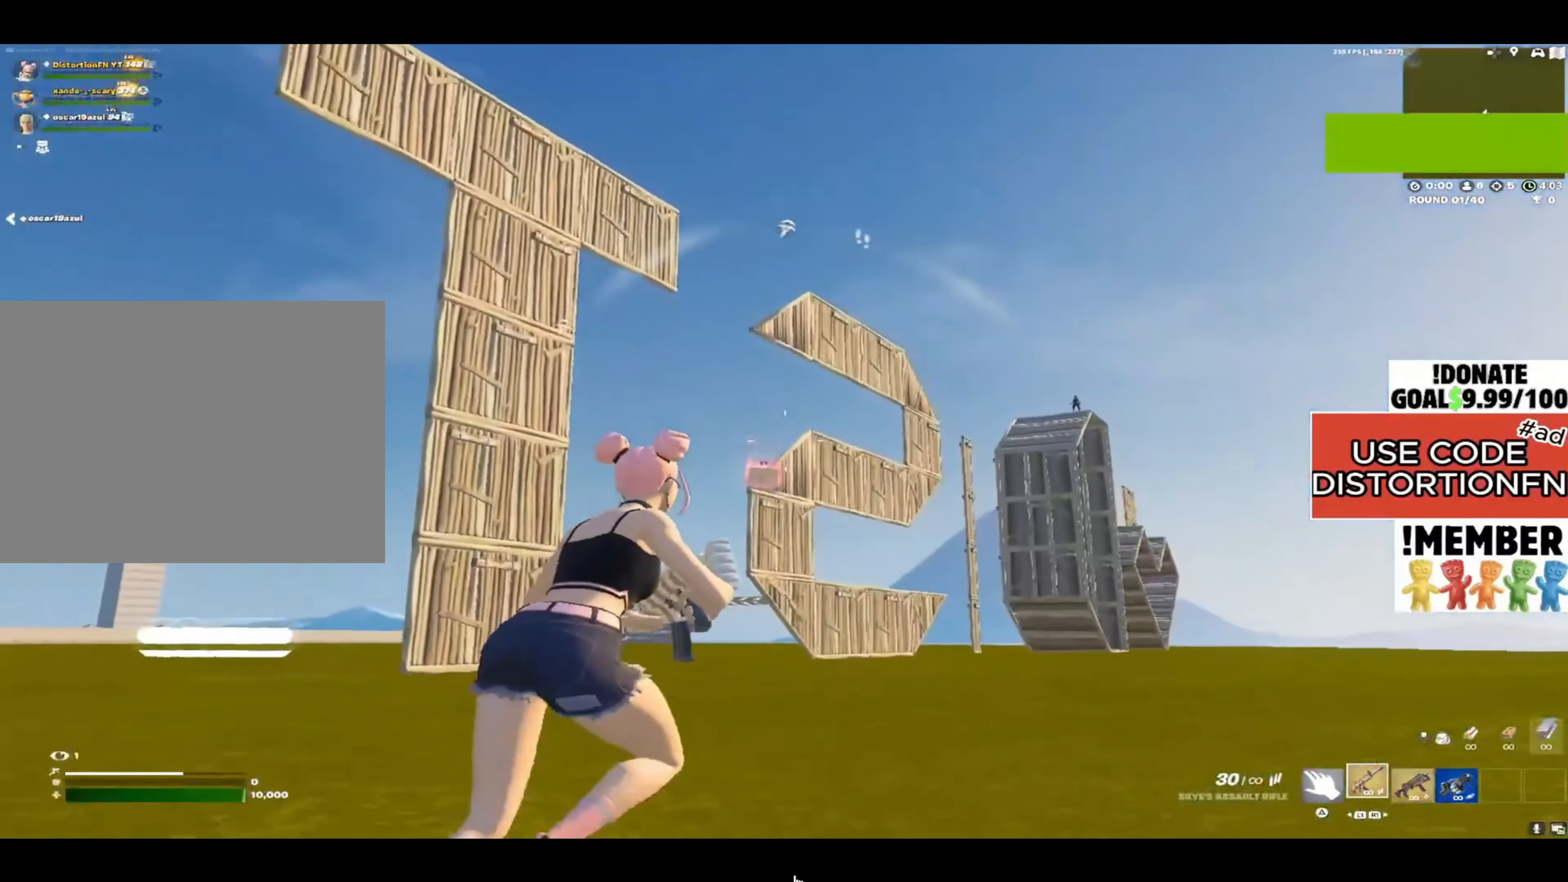
{"buttons": [], "left_stick": "up-right", "right_stick": "left", "events": [[433, "right_stick", "left"]]}
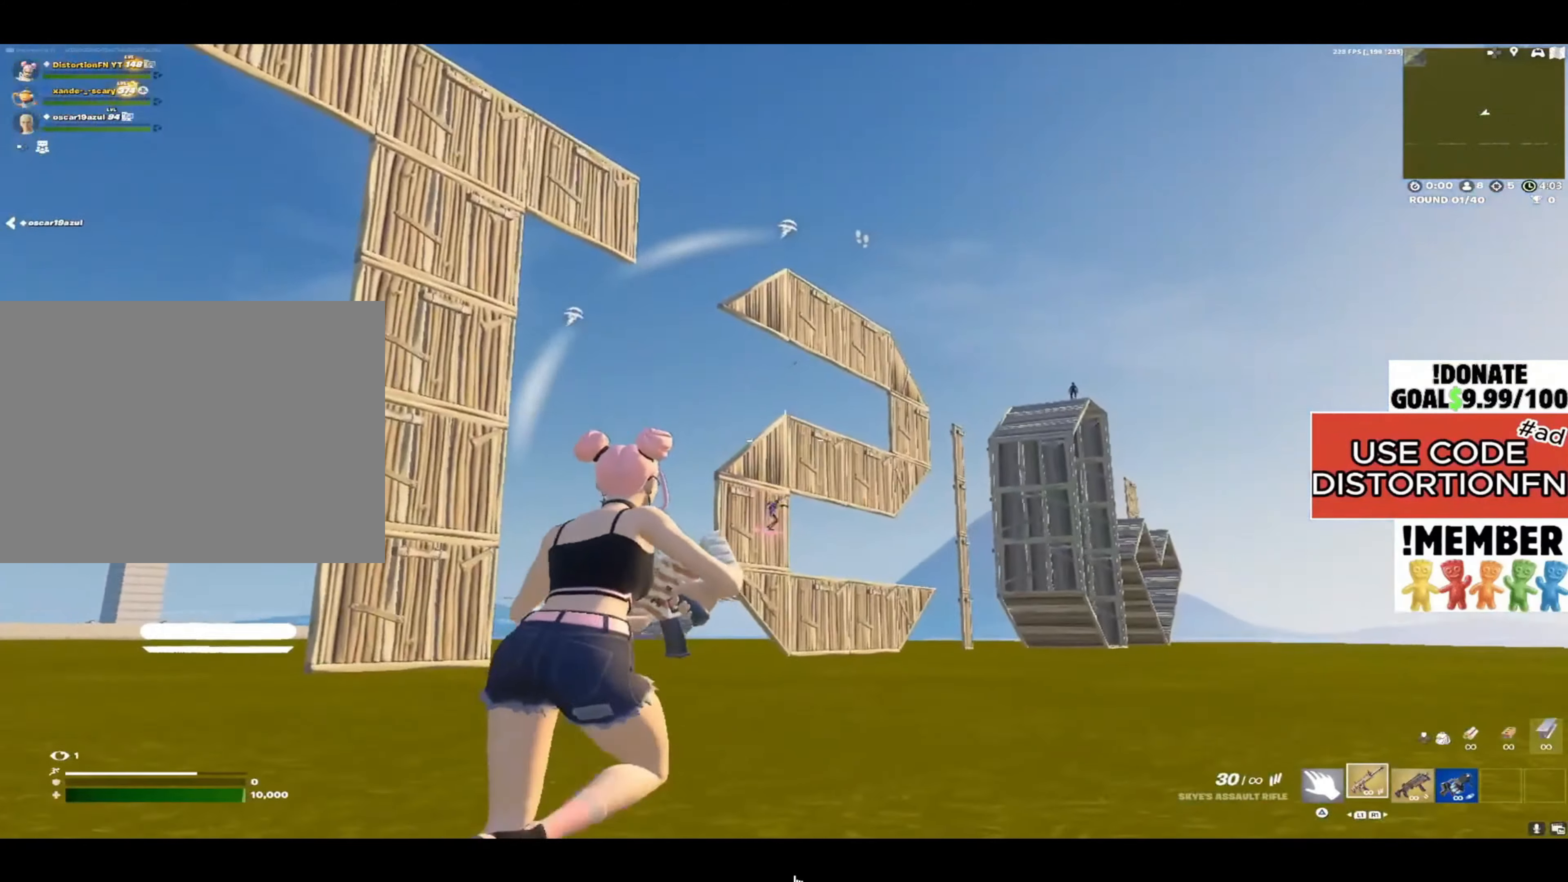
{"buttons": [], "left_stick": "up-right", "right_stick": "down-left", "events": [[17, "right_stick", "up-left"], [133, "right_stick", "center"], [483, "right_stick", "down-left"]]}
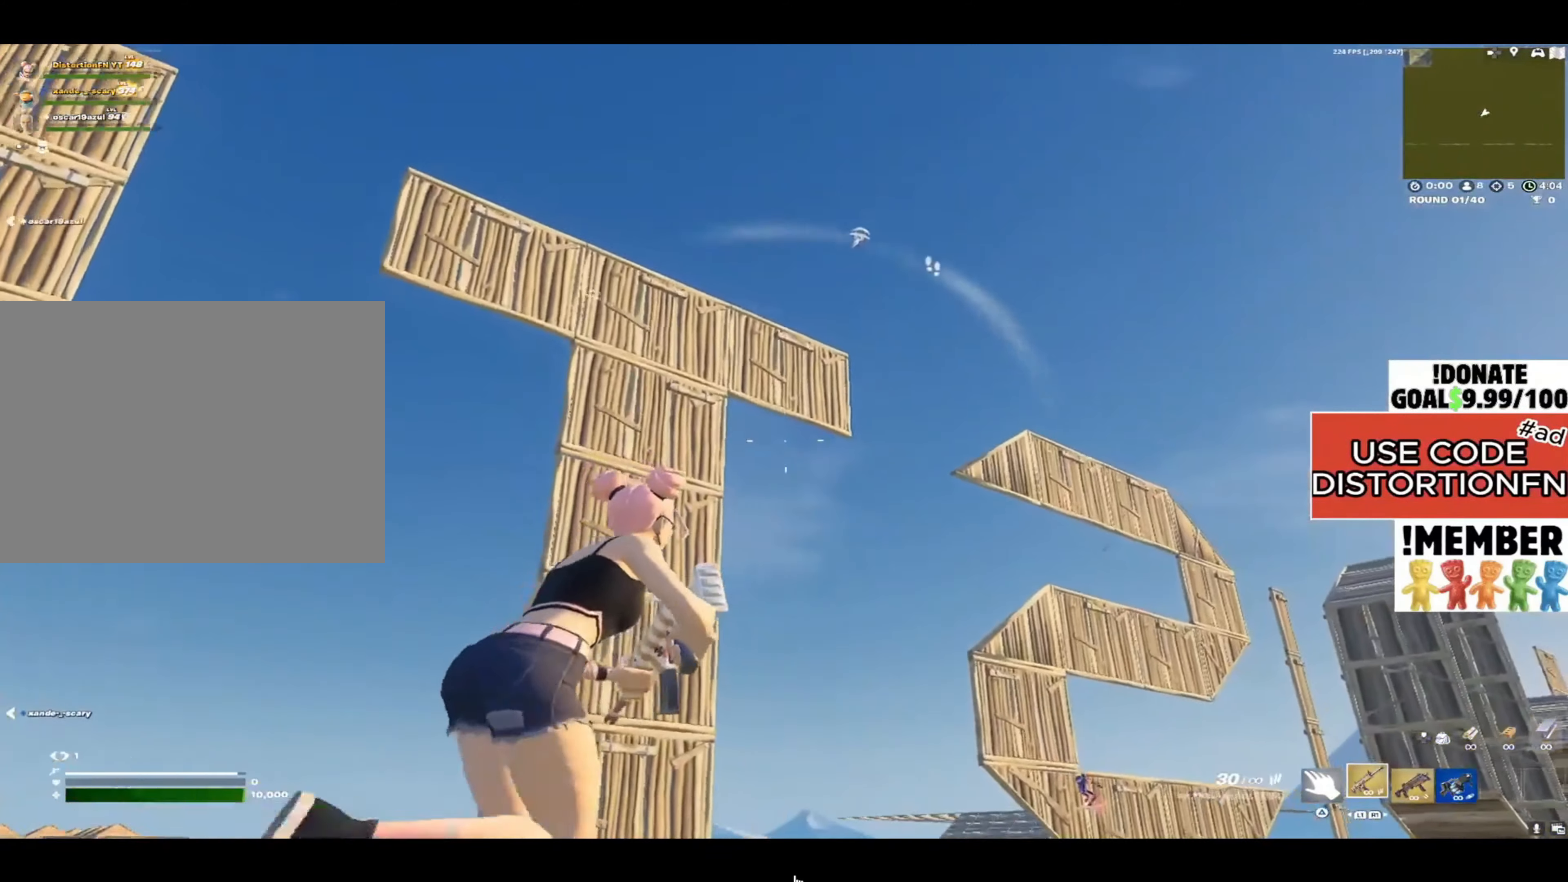
{"buttons": [], "left_stick": "right", "right_stick": "center", "events": [[150, "right_stick", "center"], [317, "left_stick", "right"], [350, "right_stick", "down-right"], [467, "right_stick", "center"]]}
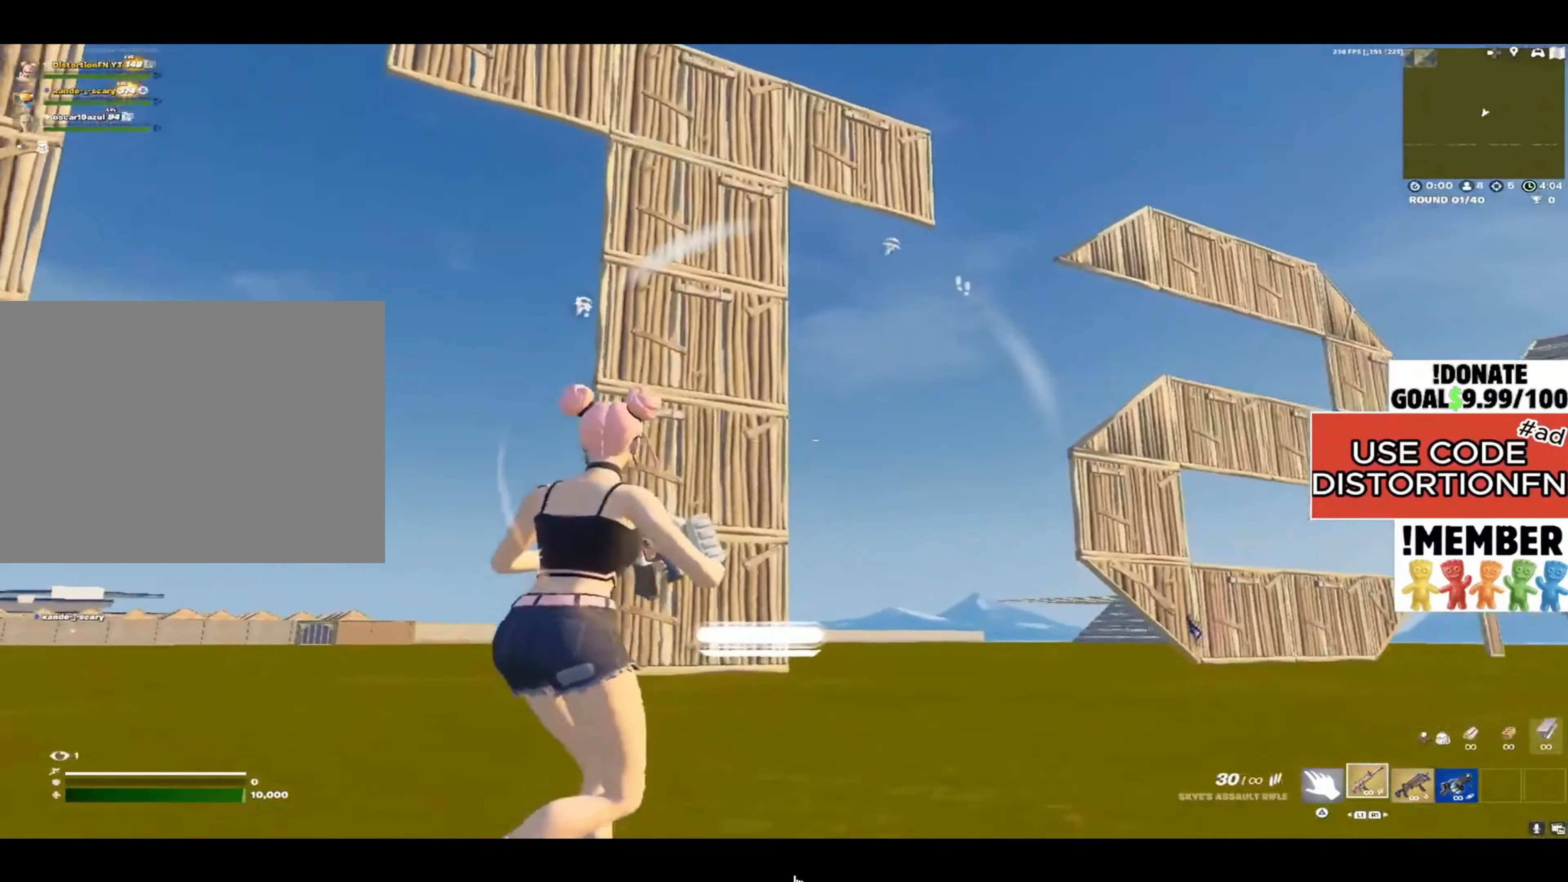
{"buttons": [], "left_stick": "right", "right_stick": "left", "events": [[400, "right_stick", "left"]]}
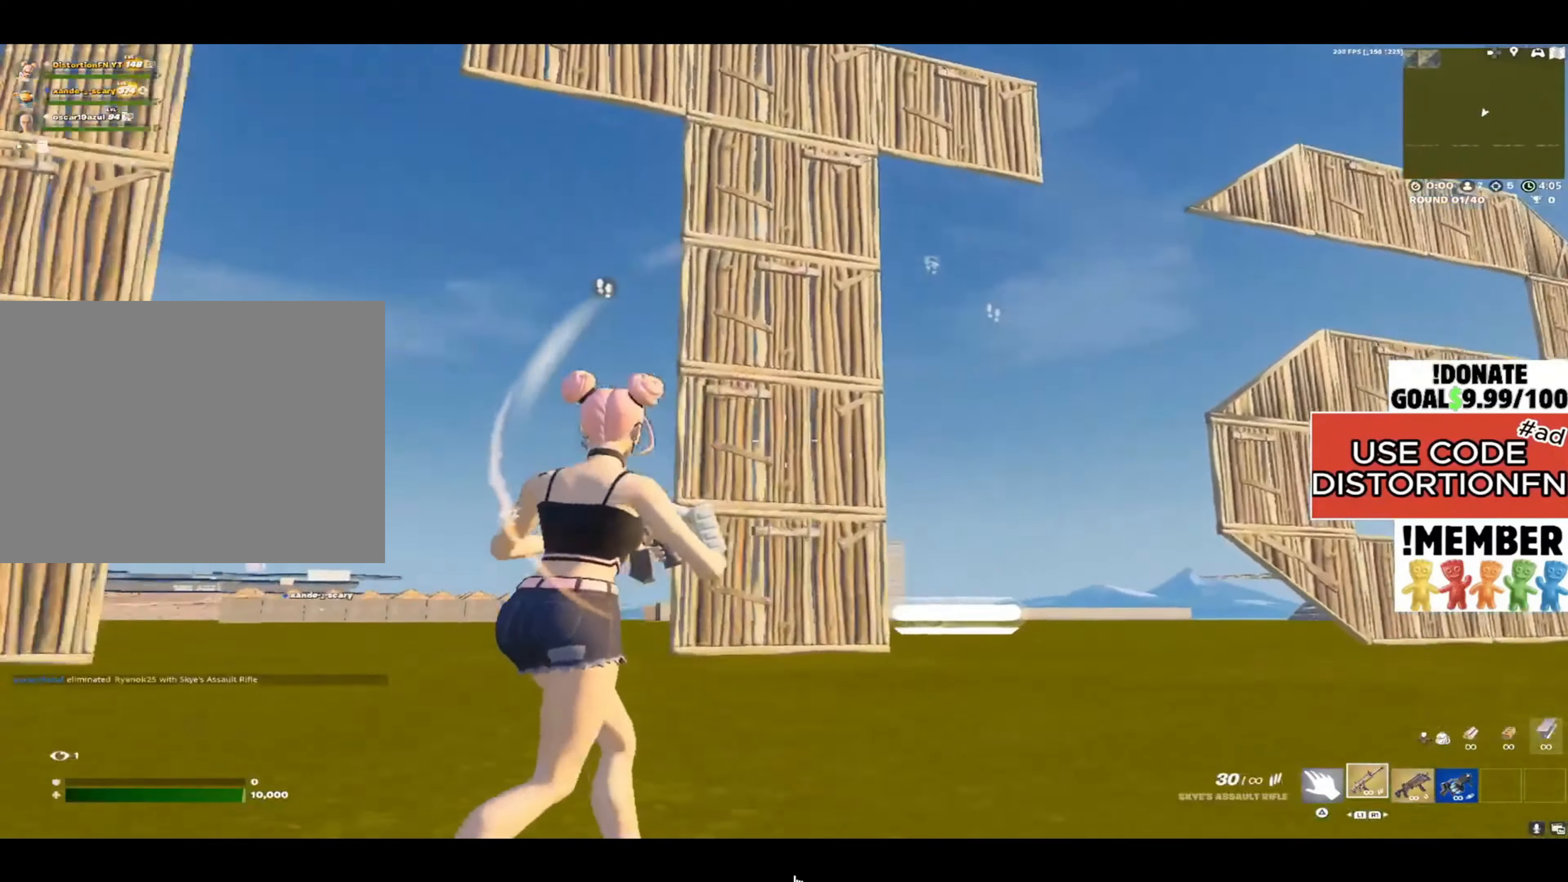
{"buttons": [], "left_stick": "up-right", "right_stick": "center", "events": [[100, "right_stick", "center"], [167, "right_stick", "right"], [300, "left_stick", "up-right"], [300, "right_stick", "center"]]}
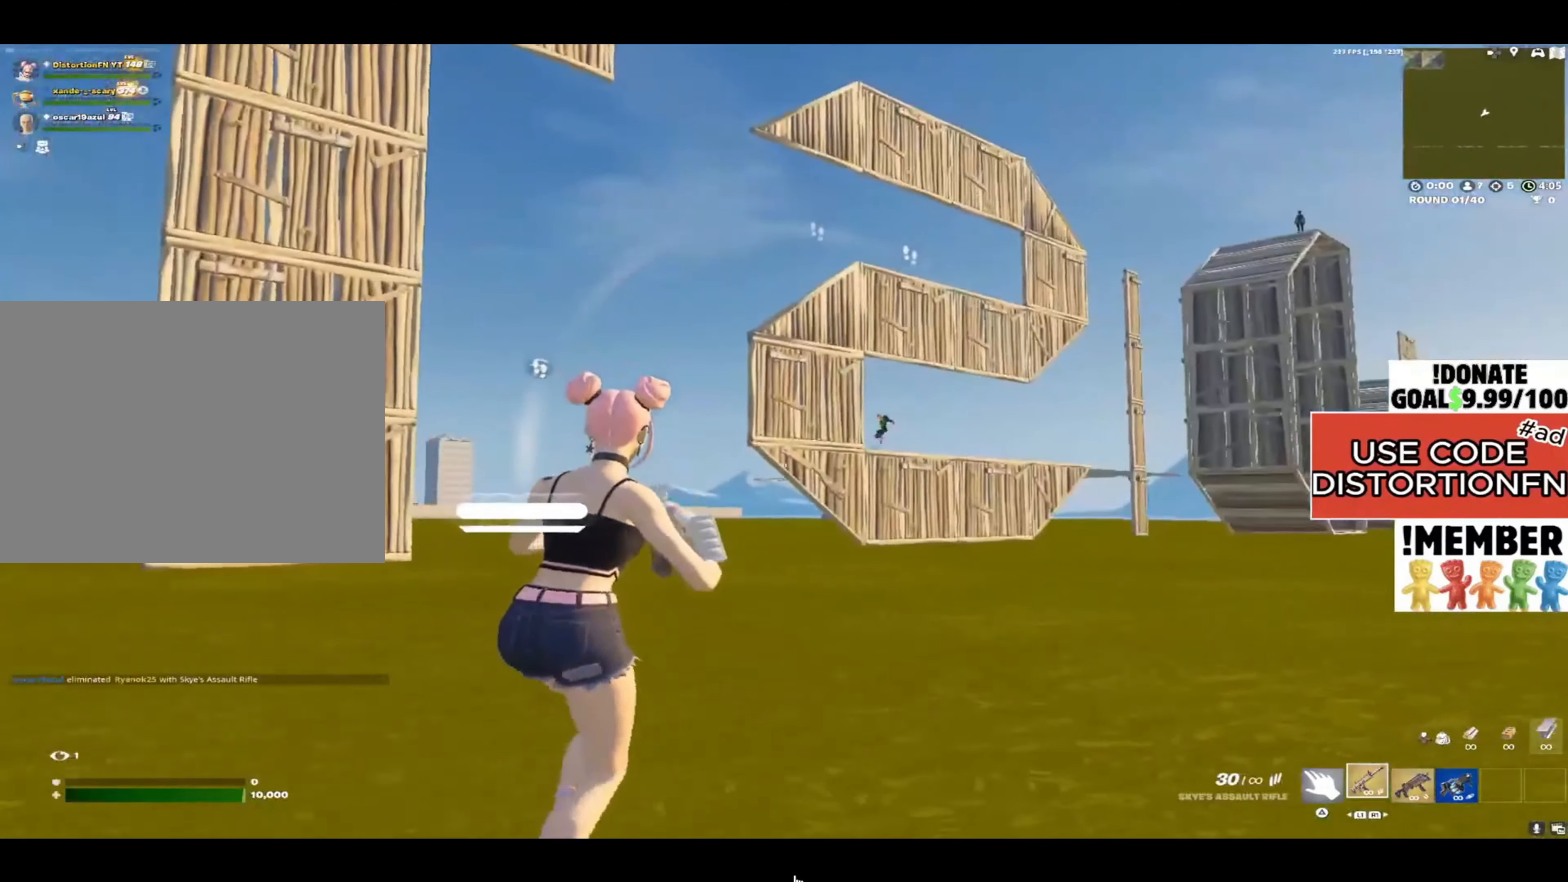
{"buttons": [], "left_stick": "up-right", "right_stick": "left", "events": [[433, "right_stick", "left"]]}
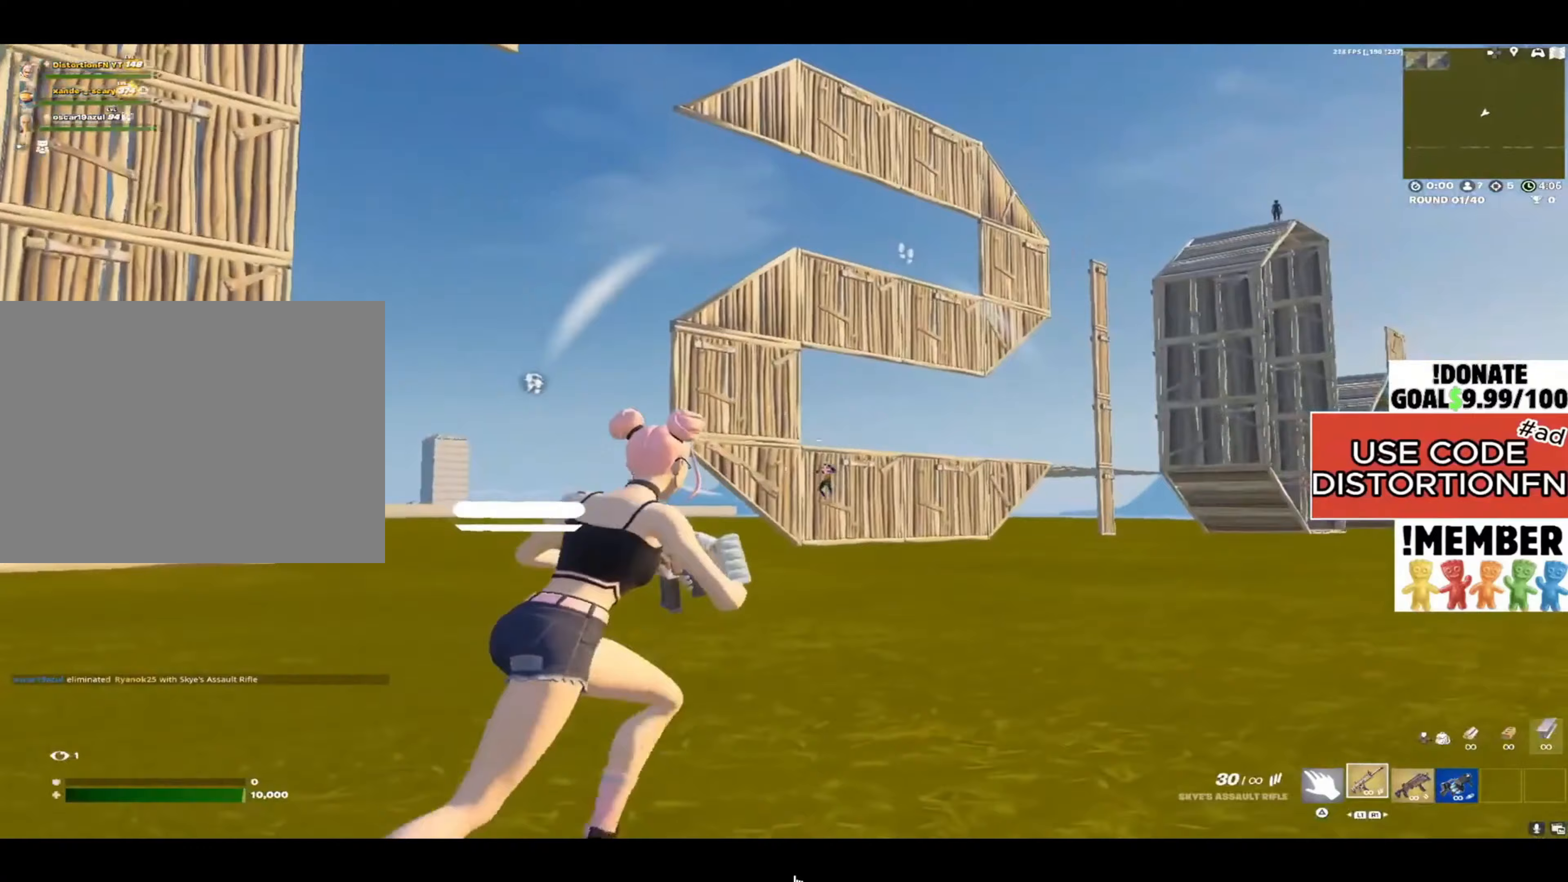
{"buttons": ["L2"], "left_stick": "up-right", "right_stick": "right", "events": [[200, "right_stick", "down-left"], [350, "right_stick", "down-right"], [417, "L2", "down"], [417, "right_stick", "right"]]}
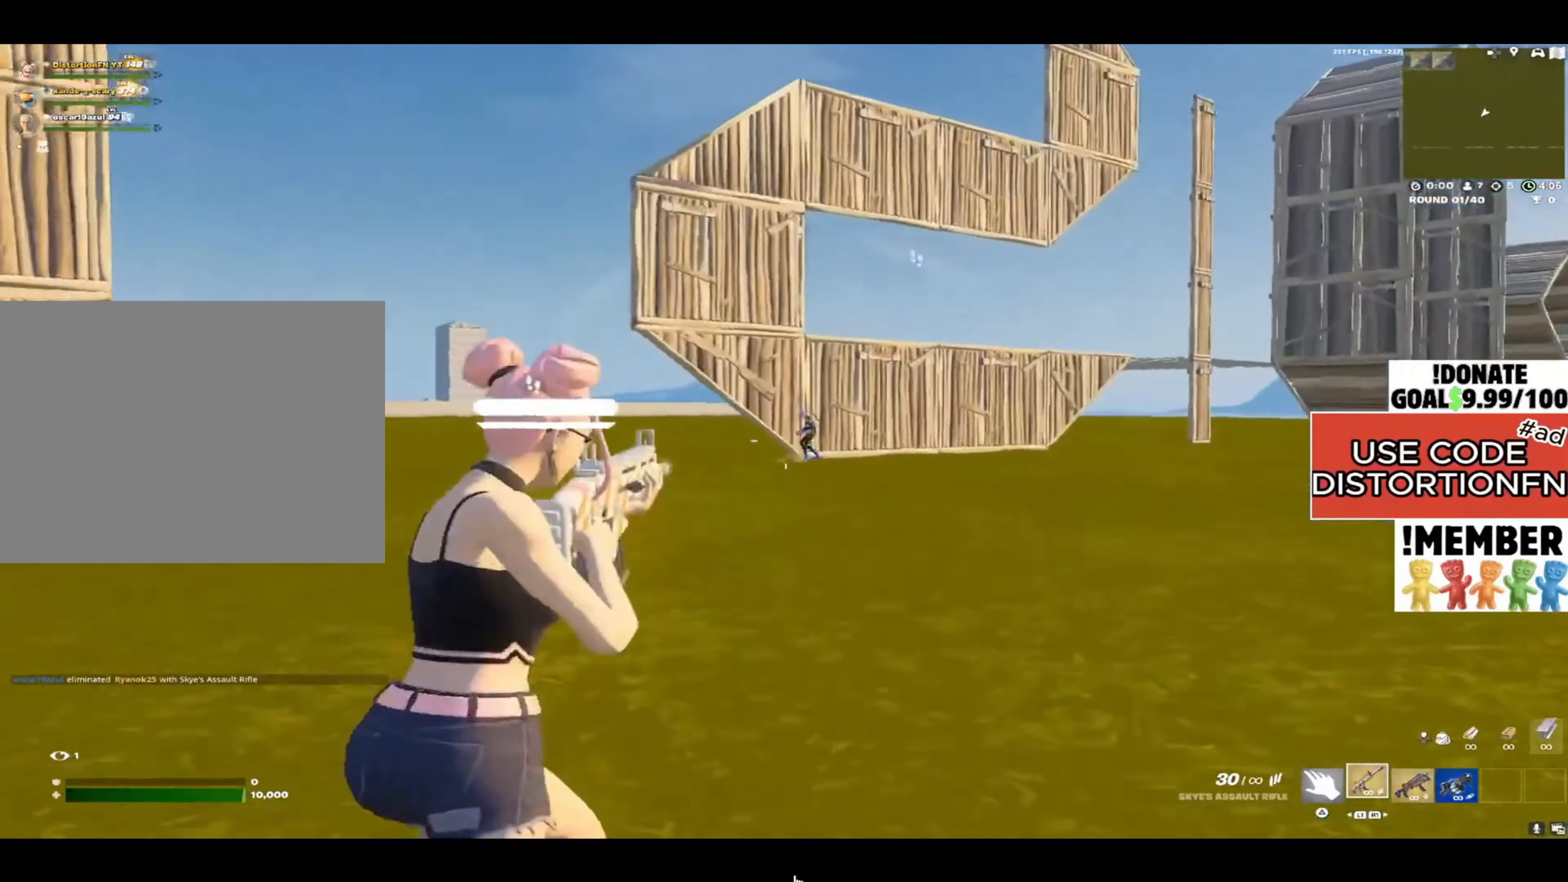
{"buttons": ["L2", "R2"], "left_stick": "up", "right_stick": "left", "events": [[183, "right_stick", "up"], [317, "R2", "down"], [317, "right_stick", "down-right"], [400, "right_stick", "down-left"], [483, "left_stick", "up"], [500, "right_stick", "left"]]}
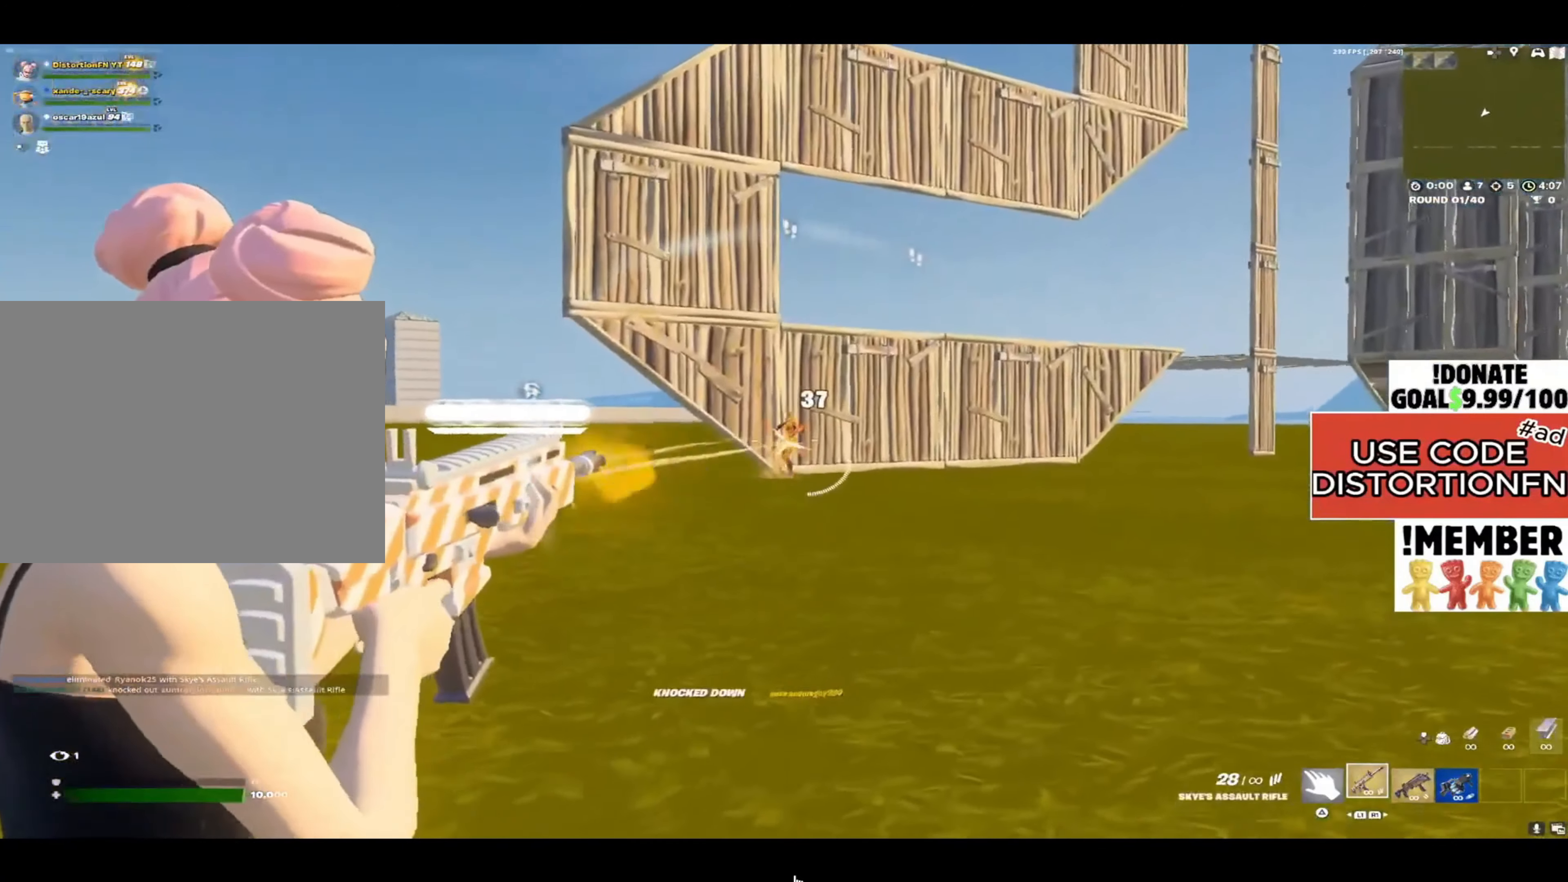
{"buttons": [], "left_stick": "up-left", "right_stick": "center", "events": [[100, "R2", "up"], [117, "L2", "up"], [133, "left_stick", "up-left"], [417, "right_stick", "center"]]}
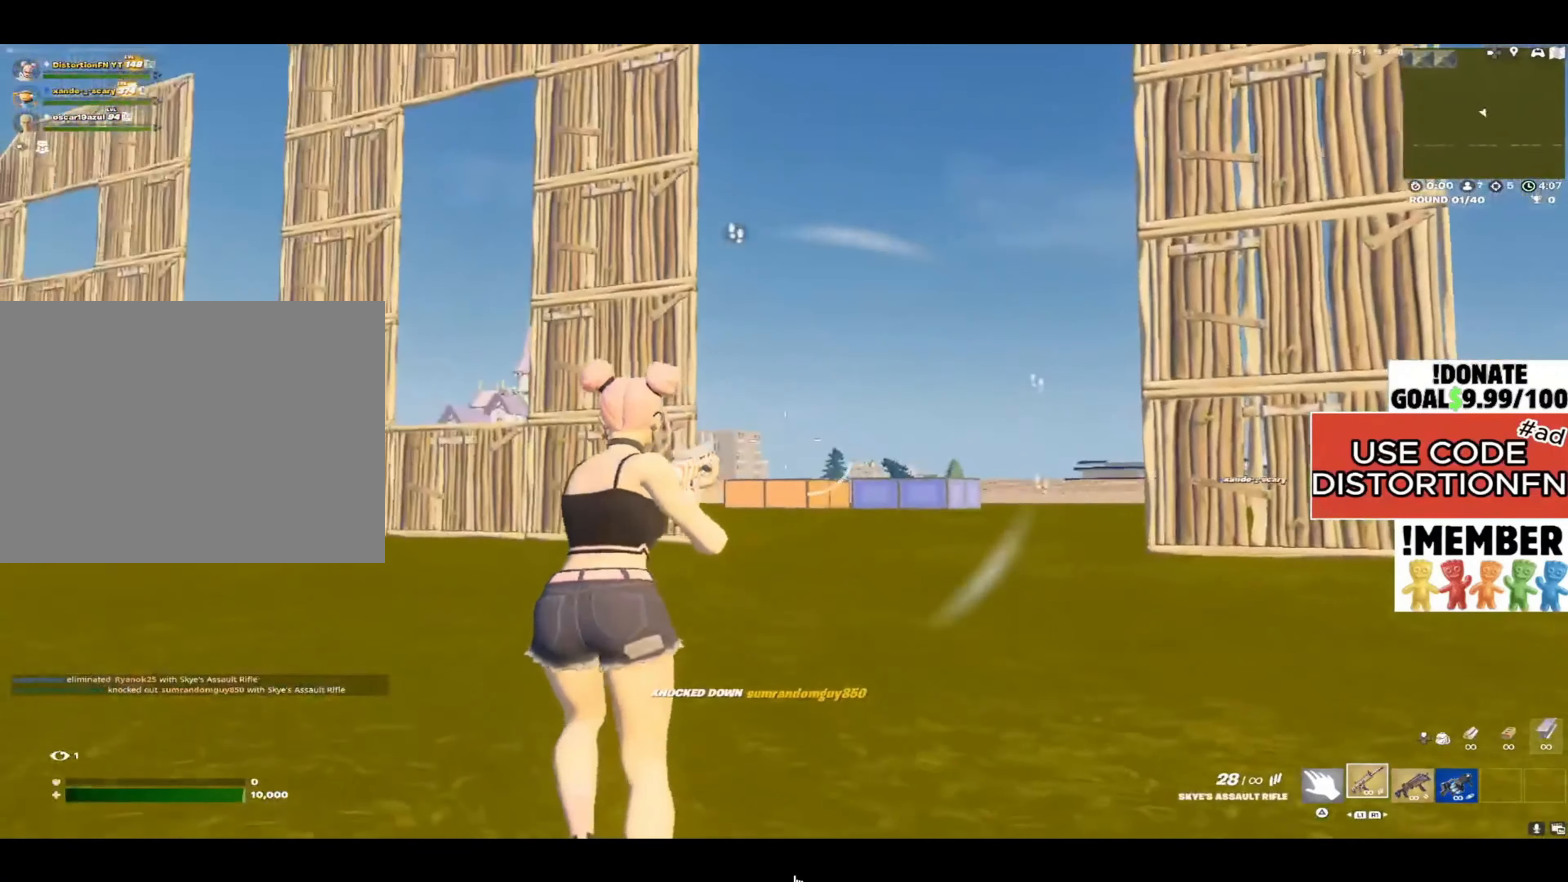
{"buttons": [], "left_stick": "down-left", "right_stick": "right", "events": [[83, "right_stick", "up-left"], [233, "right_stick", "up-right"], [367, "left_stick", "left"], [450, "right_stick", "right"], [467, "left_stick", "down-left"]]}
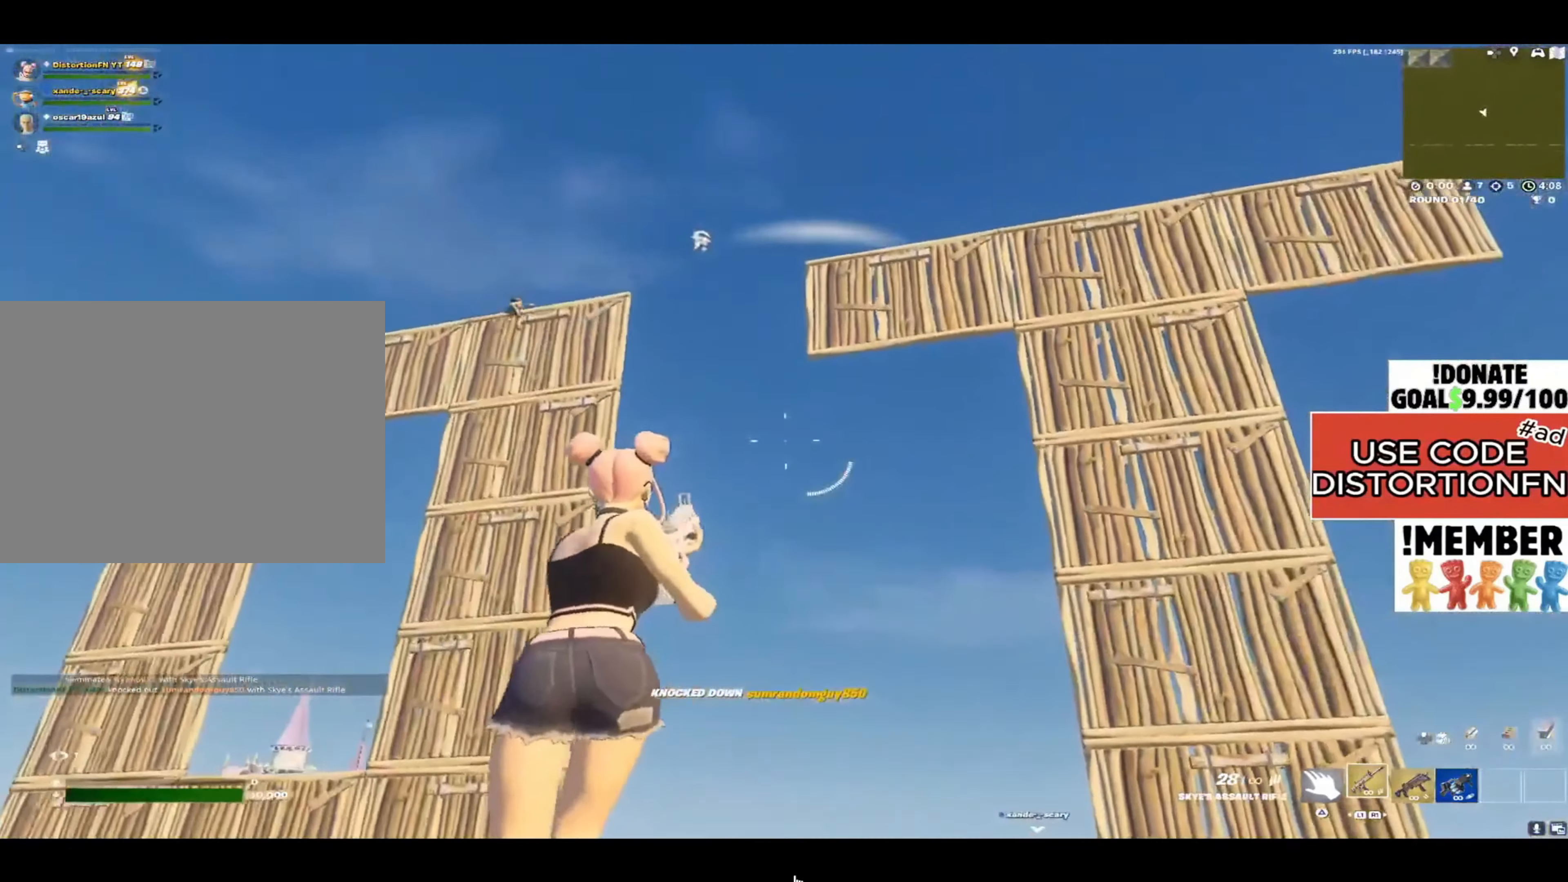
{"buttons": [], "left_stick": "down-right", "right_stick": "center", "events": [[117, "left_stick", "down-right"], [183, "right_stick", "center"], [200, "left_stick", "right"], [267, "right_stick", "left"], [417, "right_stick", "center"], [433, "left_stick", "down-right"]]}
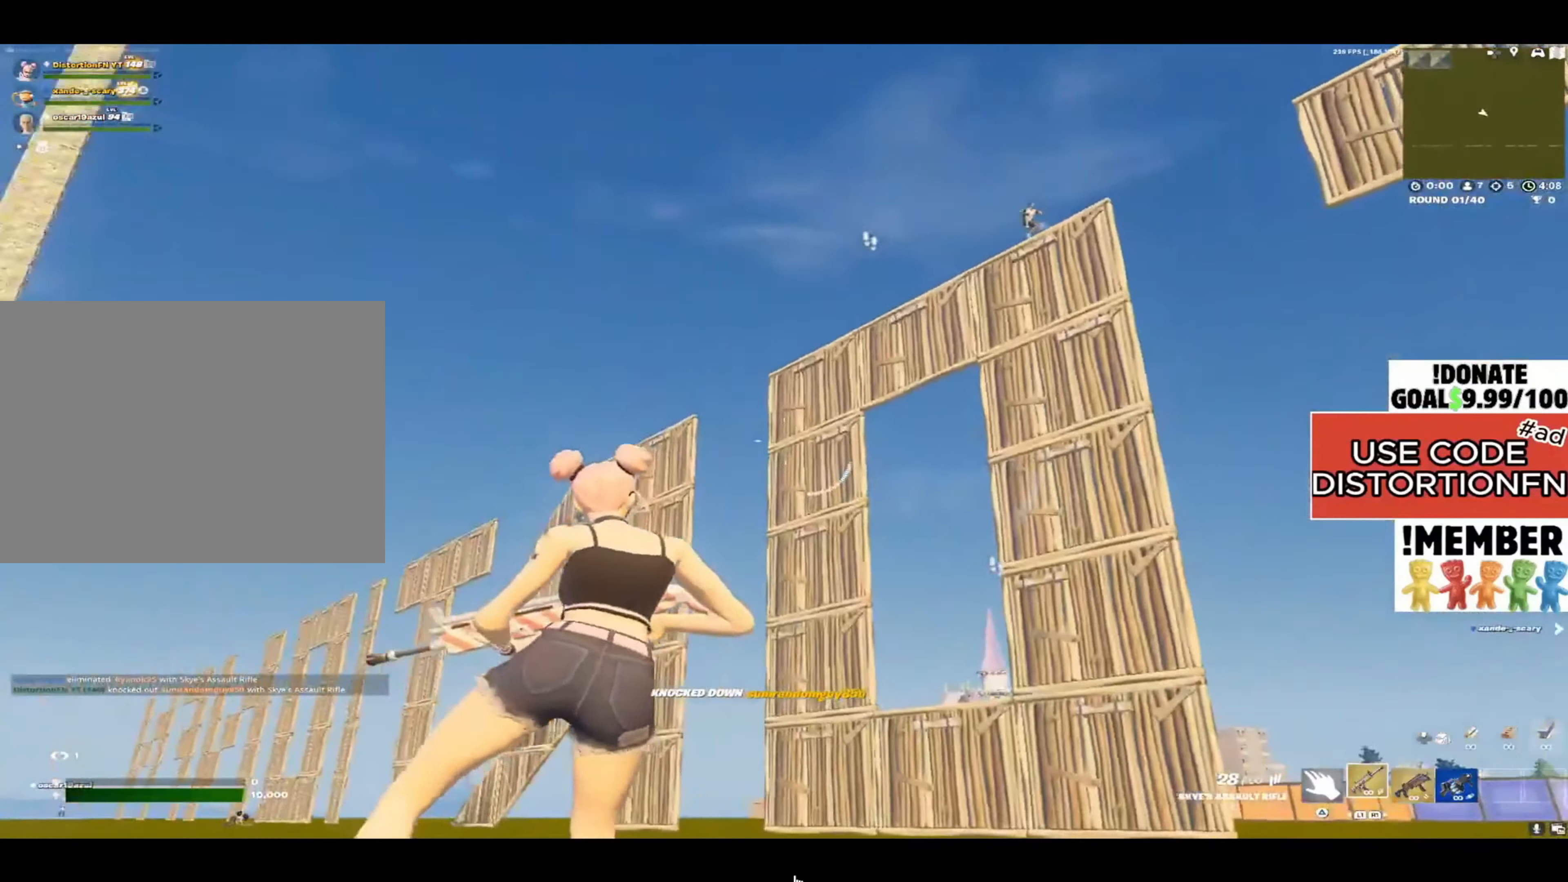
{"buttons": [], "left_stick": "up-left", "right_stick": "up-right", "events": [[50, "right_stick", "right"], [100, "left_stick", "down"], [150, "right_stick", "center"], [350, "right_stick", "up-right"], [417, "left_stick", "up-left"]]}
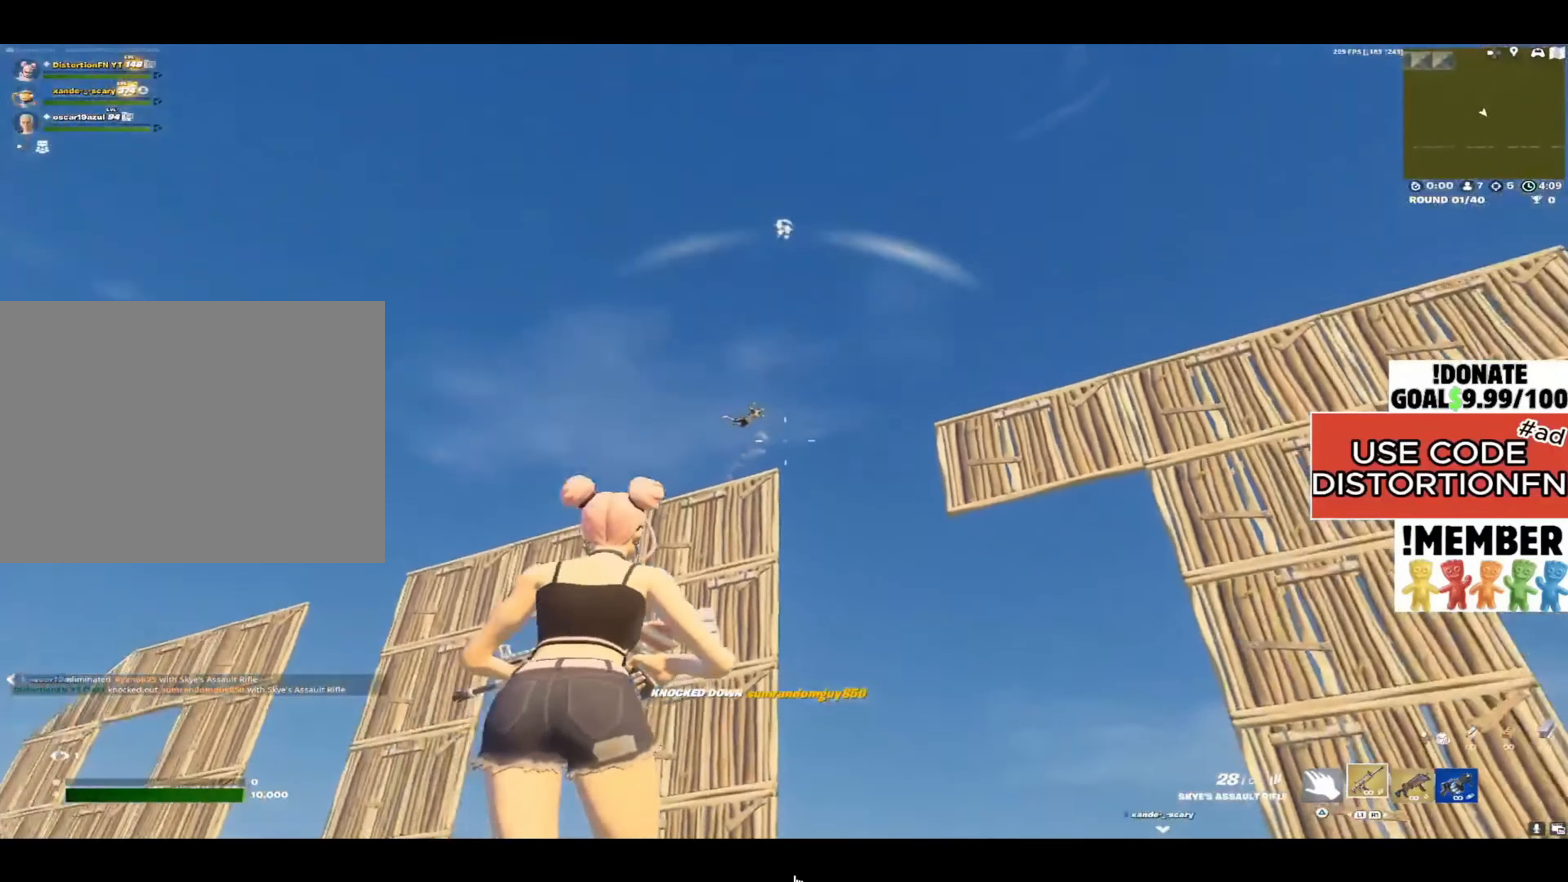
{"buttons": ["L2"], "left_stick": "up-right", "right_stick": "up-right"}
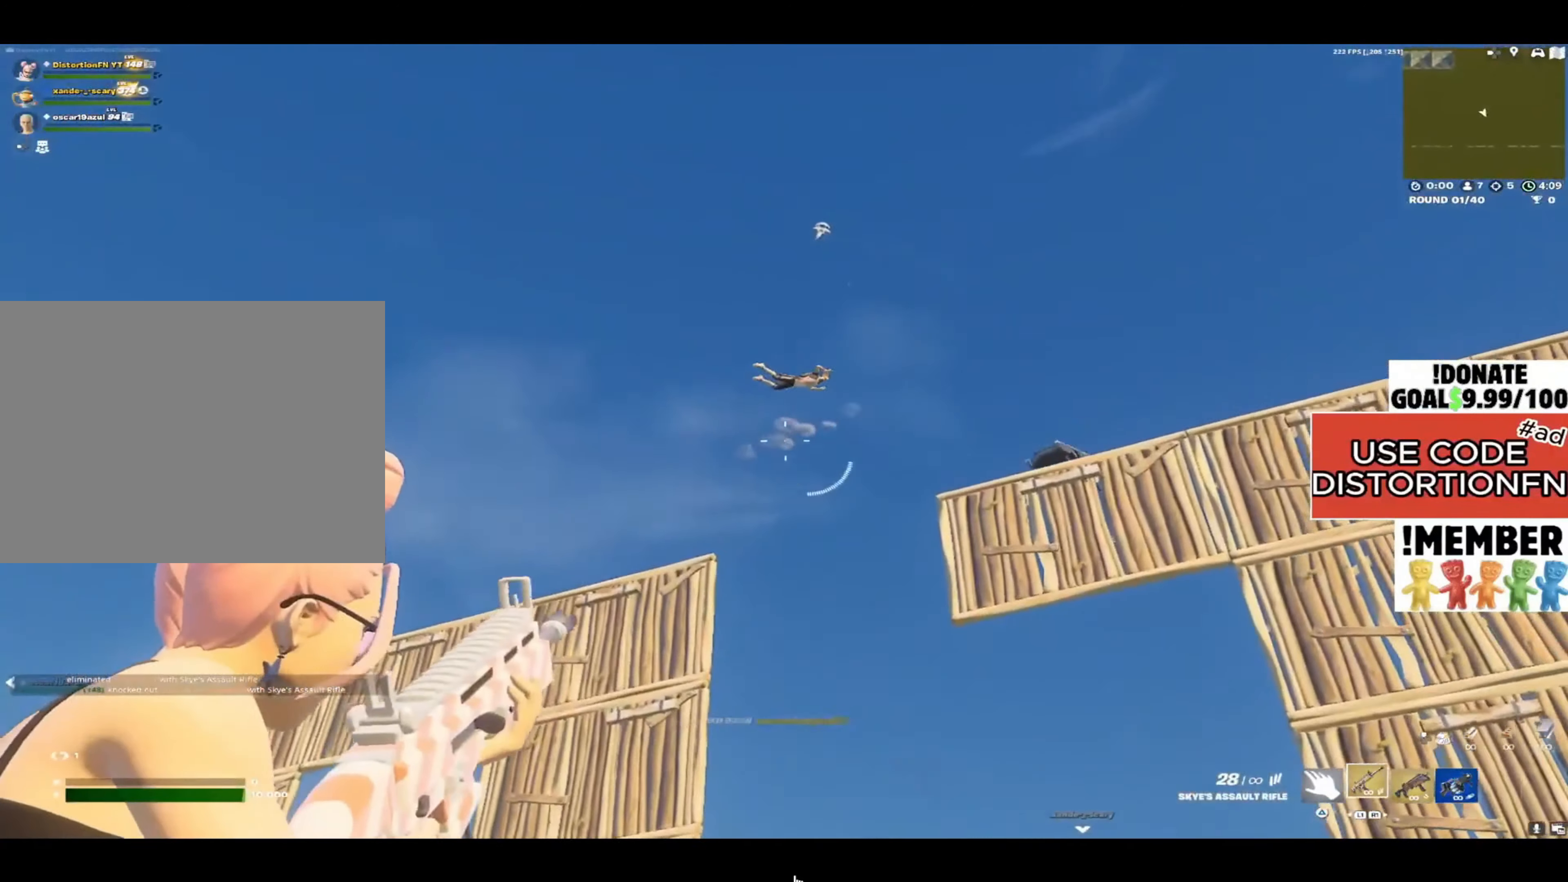
{"buttons": ["L2", "R2"], "left_stick": "right", "right_stick": "right", "events": [[150, "left_stick", "right"], [217, "right_stick", "right"], [467, "R2", "down"]]}
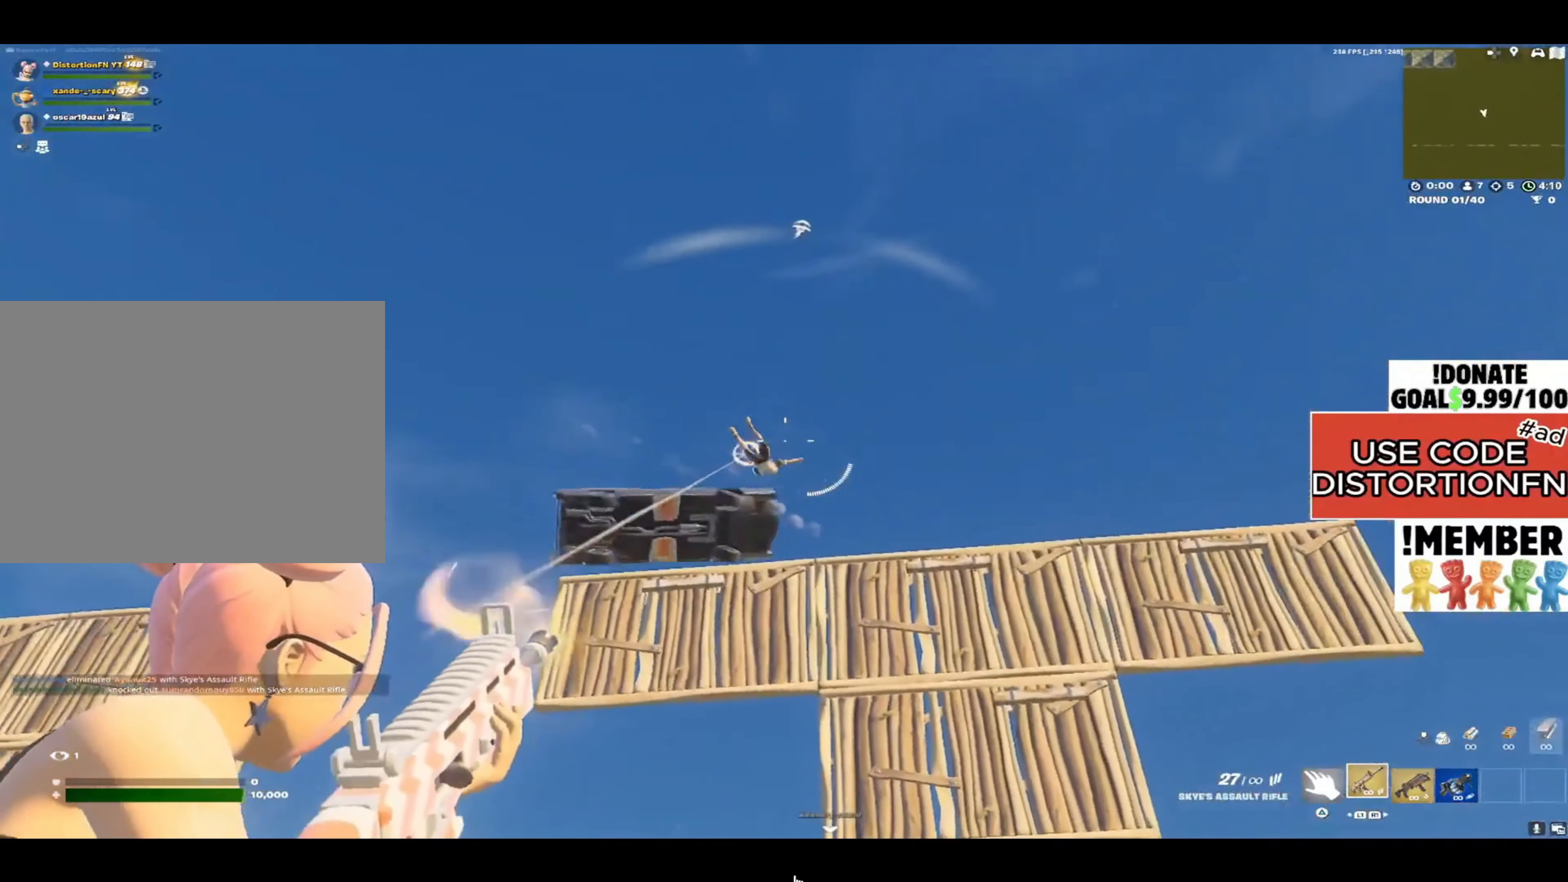
{"buttons": [], "left_stick": "up-right", "right_stick": "down-left", "events": [[83, "right_stick", "down"], [267, "left_stick", "up-right"], [317, "R2", "up"], [333, "L2", "up"], [383, "right_stick", "down-right"], [500, "right_stick", "down-left"]]}